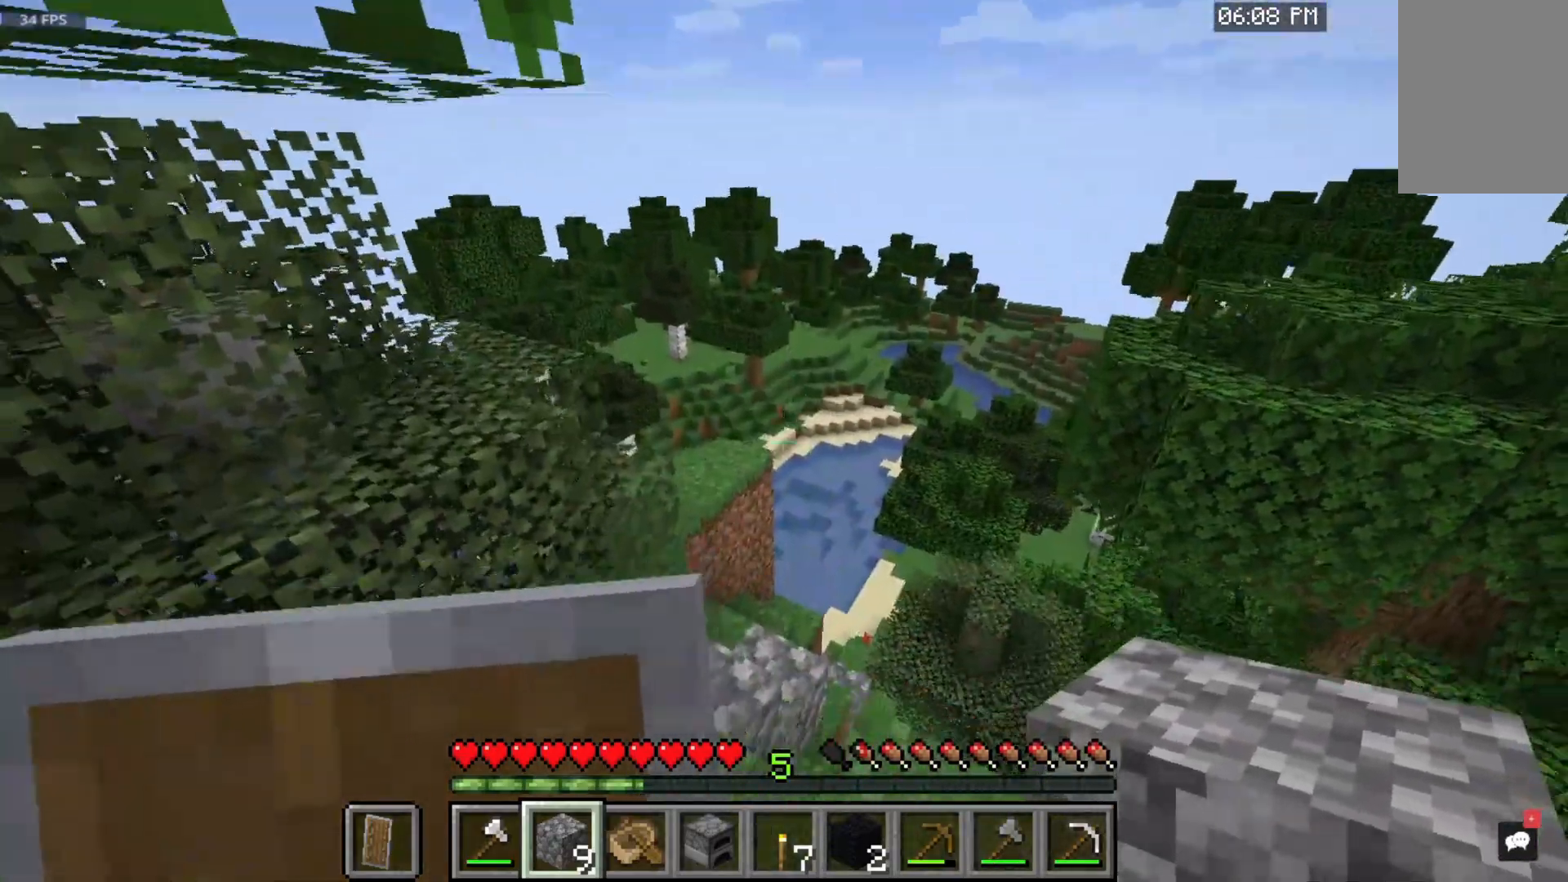
Gameplay with keyboard and mouse; each line is a JSON object with the keys and mouse buttons held at the frame after it. "events" lists presses ("down") and releases ("up") of "a", "d", "s", "space", "w", "mouse_left" and "mouse_right" between this image and that frame as [ms after this image, input, new state], when the widget could be followed in between. "mouse_left", "mouse_right" = the "left", "right" buttons of the "mouse" list. No other keys are recorded. Fast repeated clicks can show as one long hold. Mouse movement is not recorded.
{"keys": ["w"], "mouse": [], "events": [[17, "space", "up"]]}
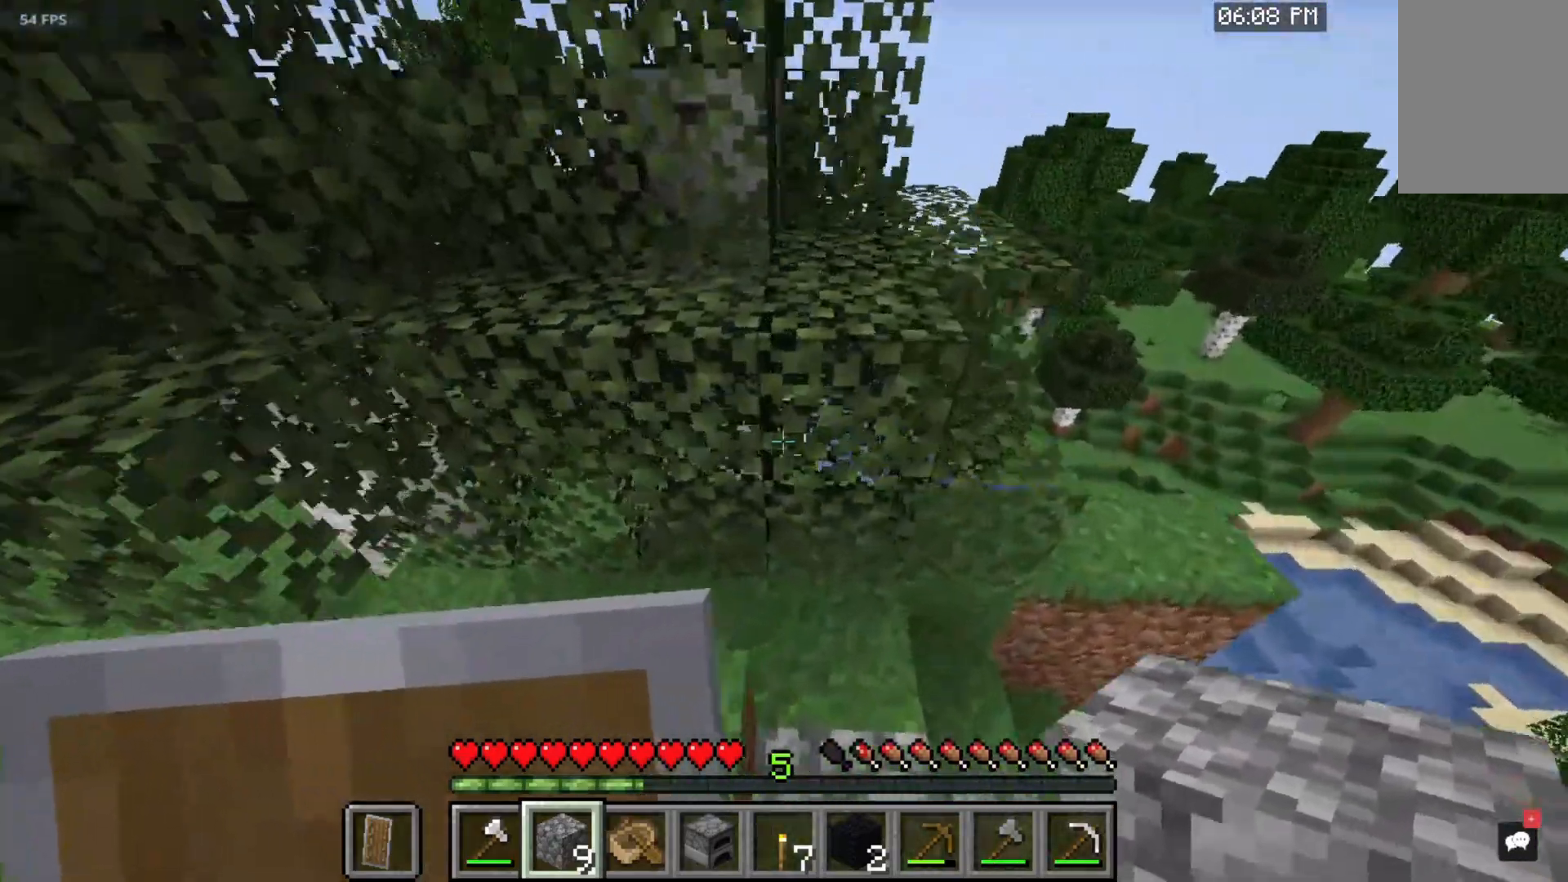
{"keys": ["space", "w"], "mouse": [], "events": [[133, "space", "down"]]}
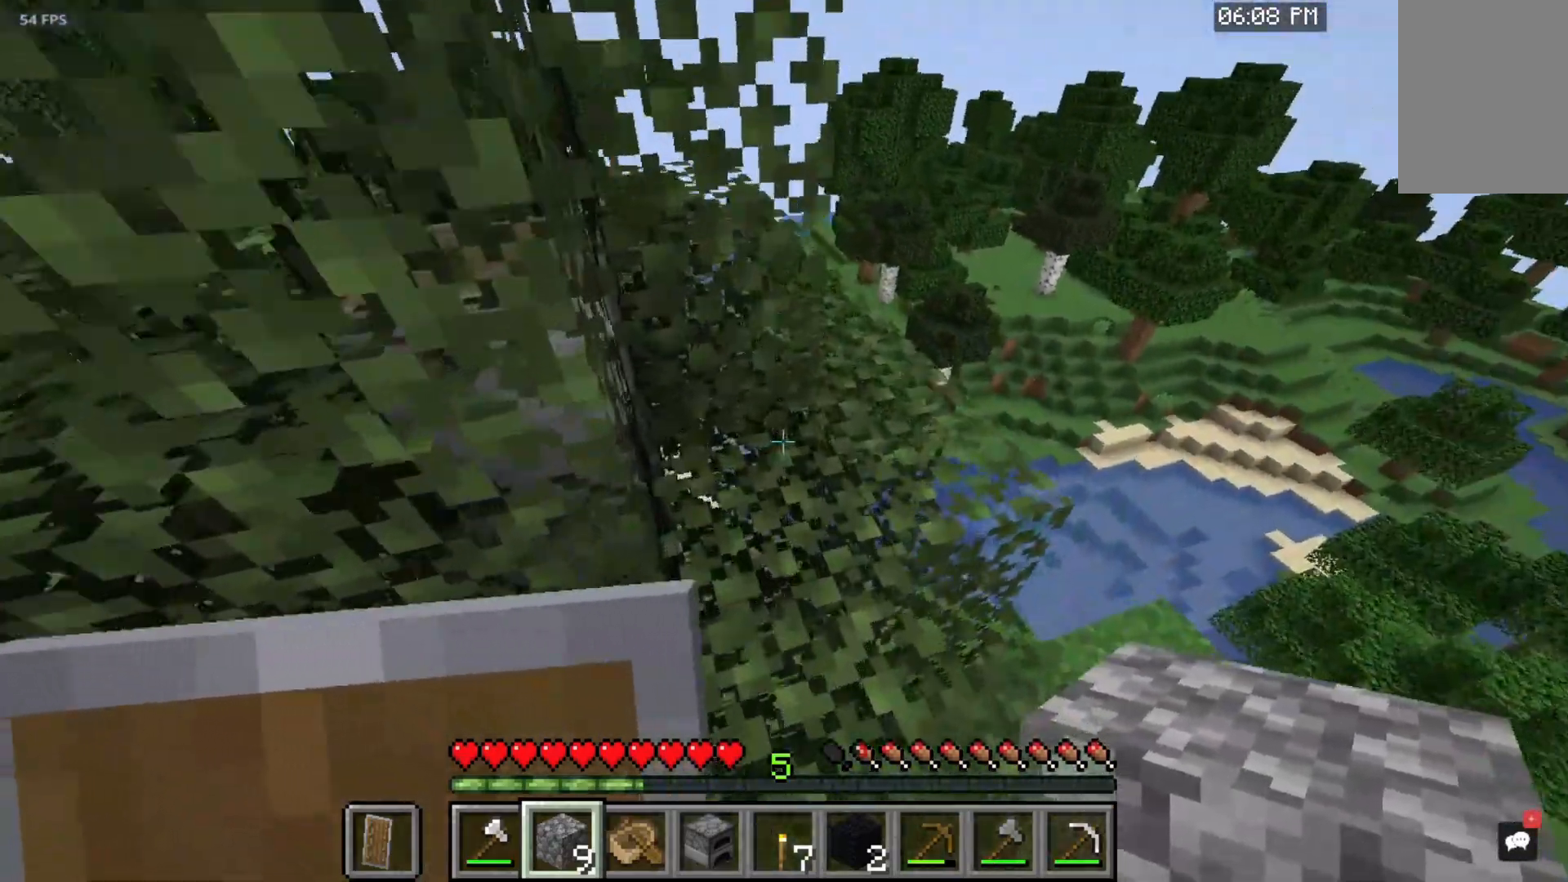
{"keys": ["w"], "mouse": [], "events": [[83, "space", "up"]]}
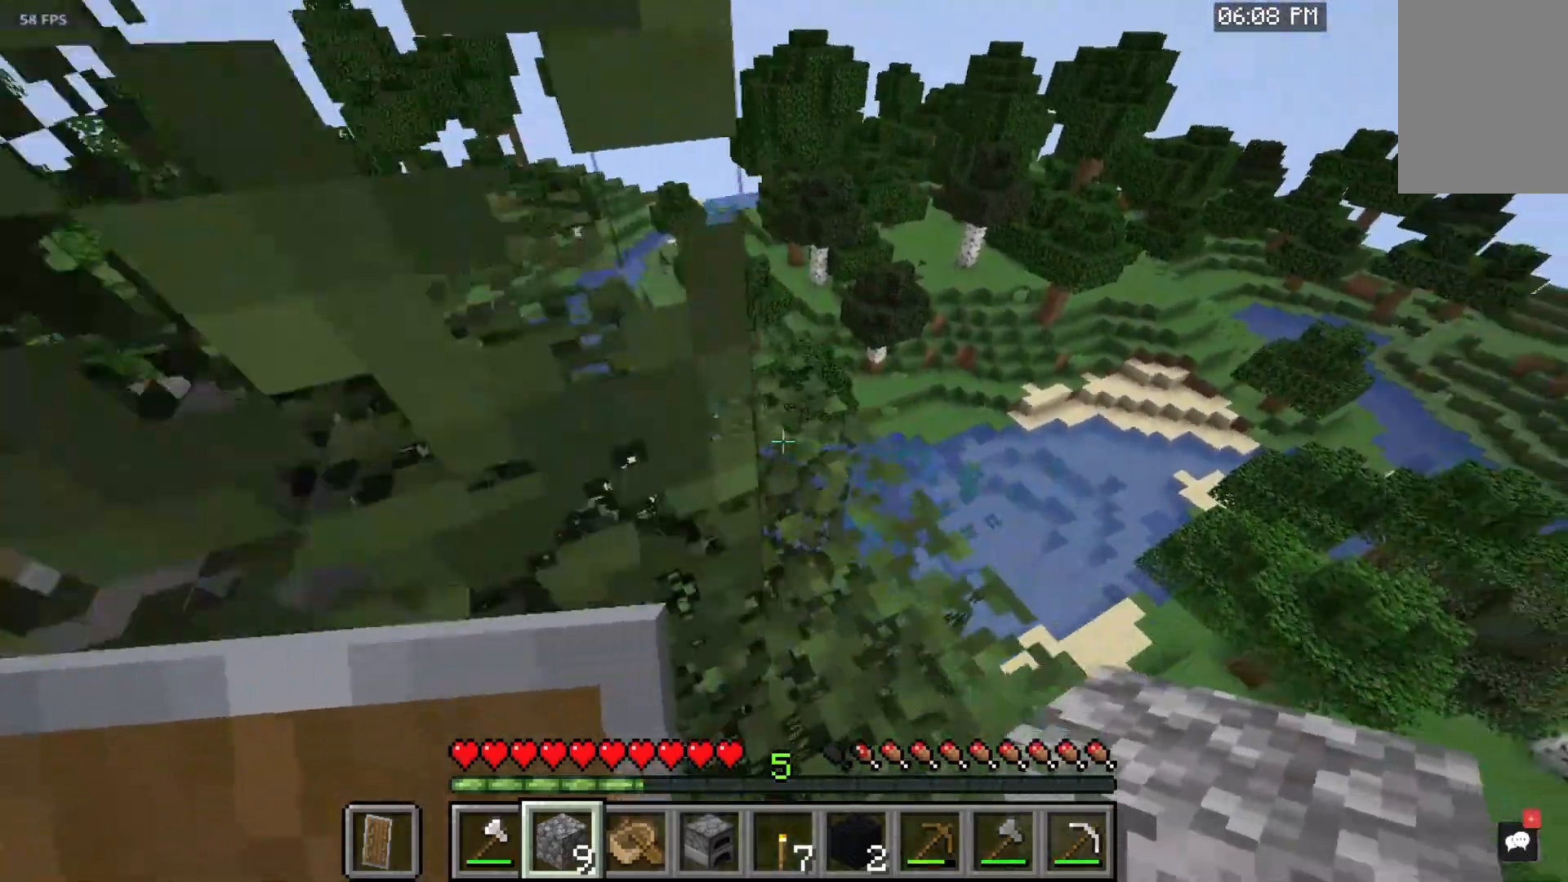
{"keys": ["w"], "mouse": [], "events": []}
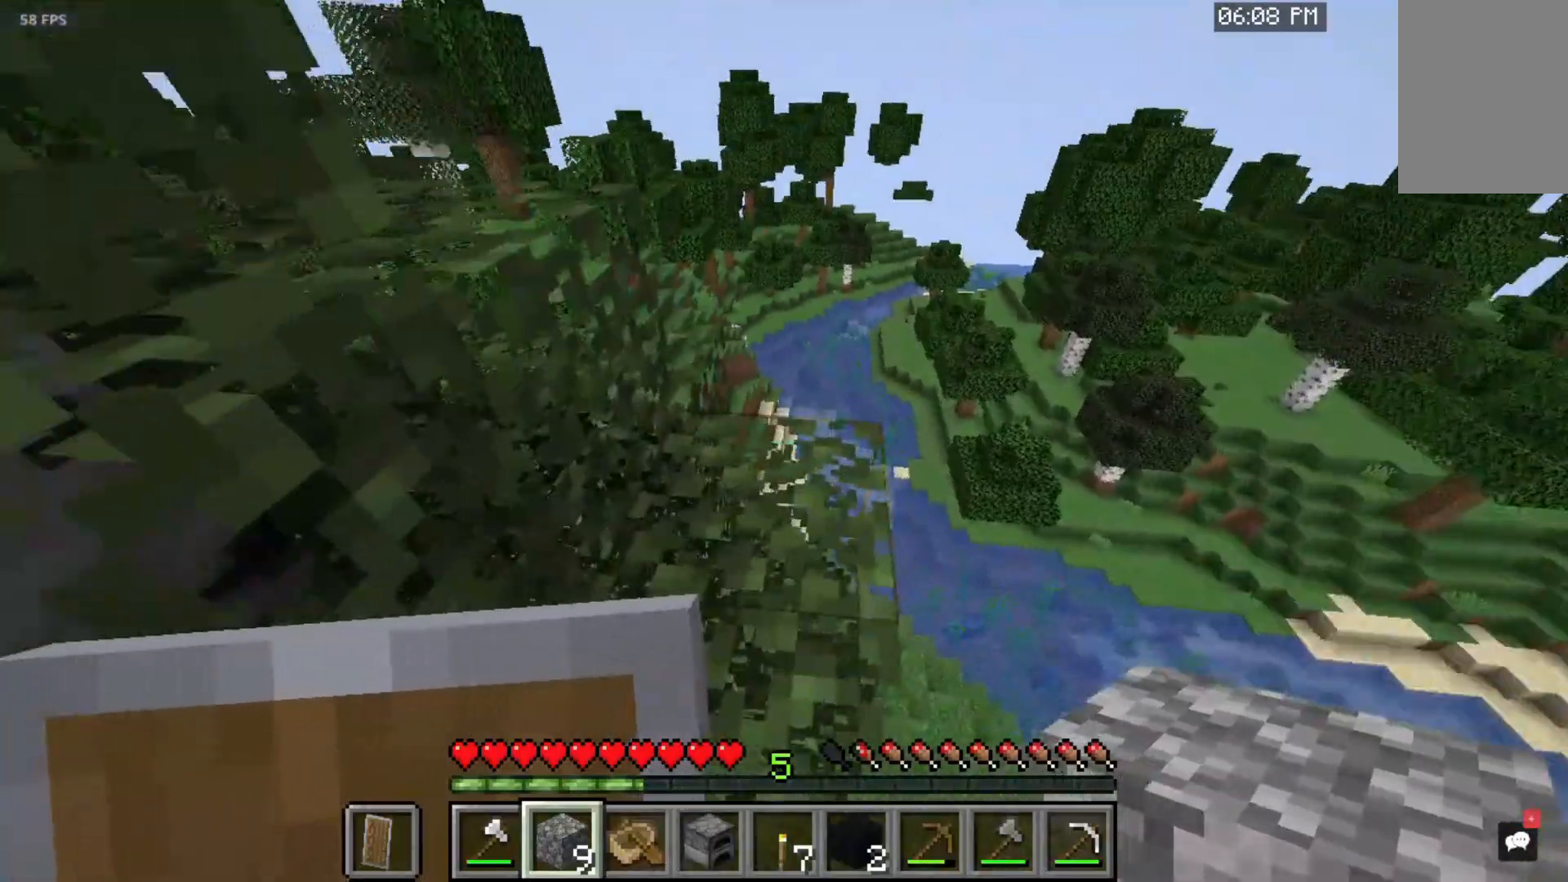
{"keys": ["w"], "mouse": [], "events": []}
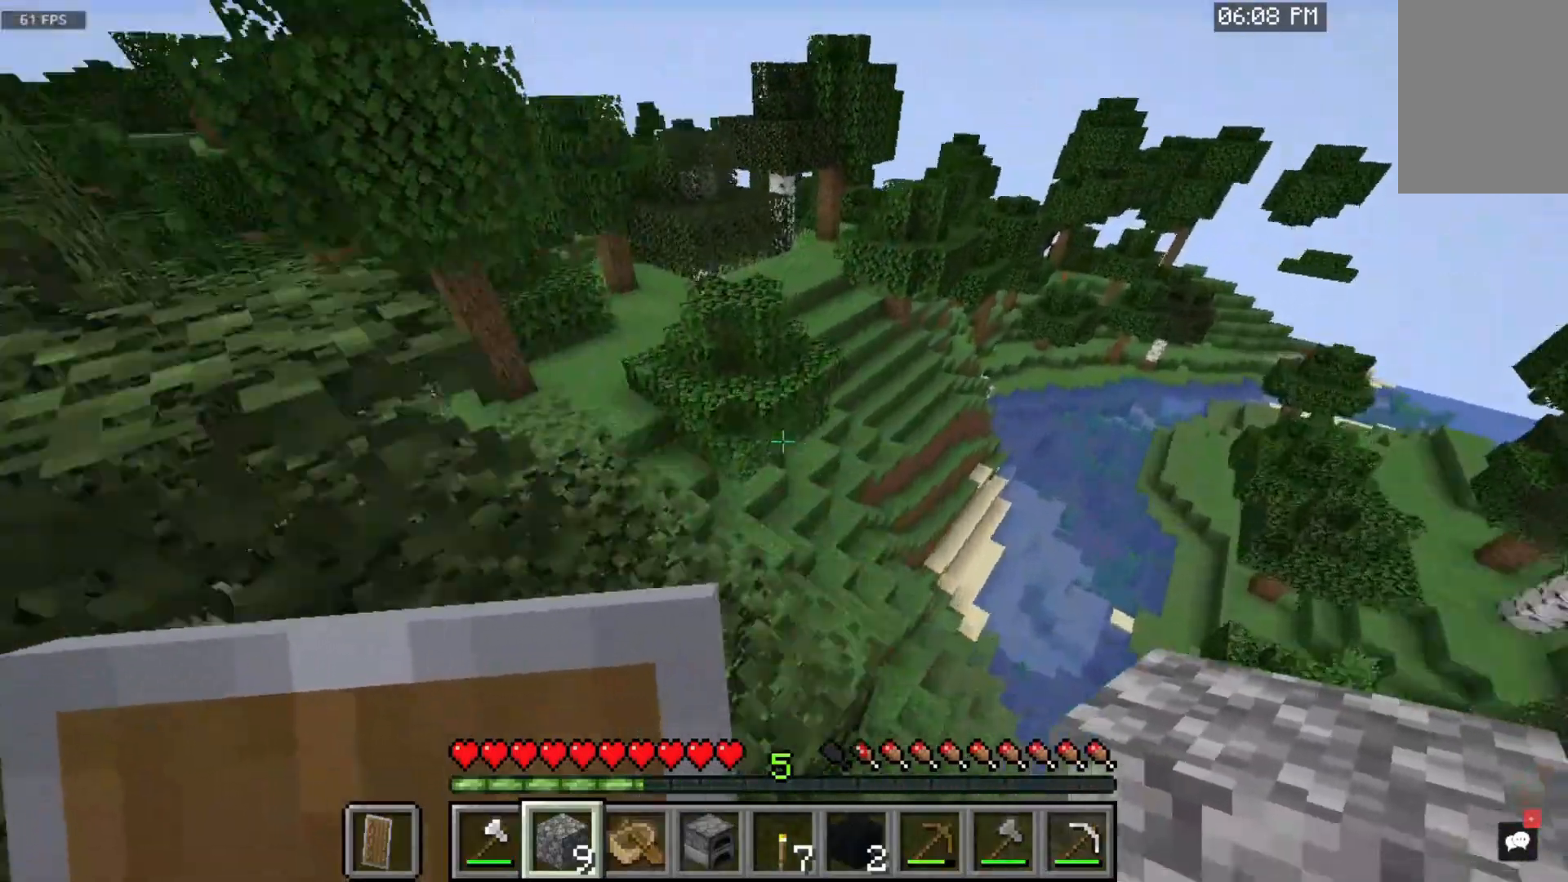
{"keys": ["w"], "mouse": [], "events": []}
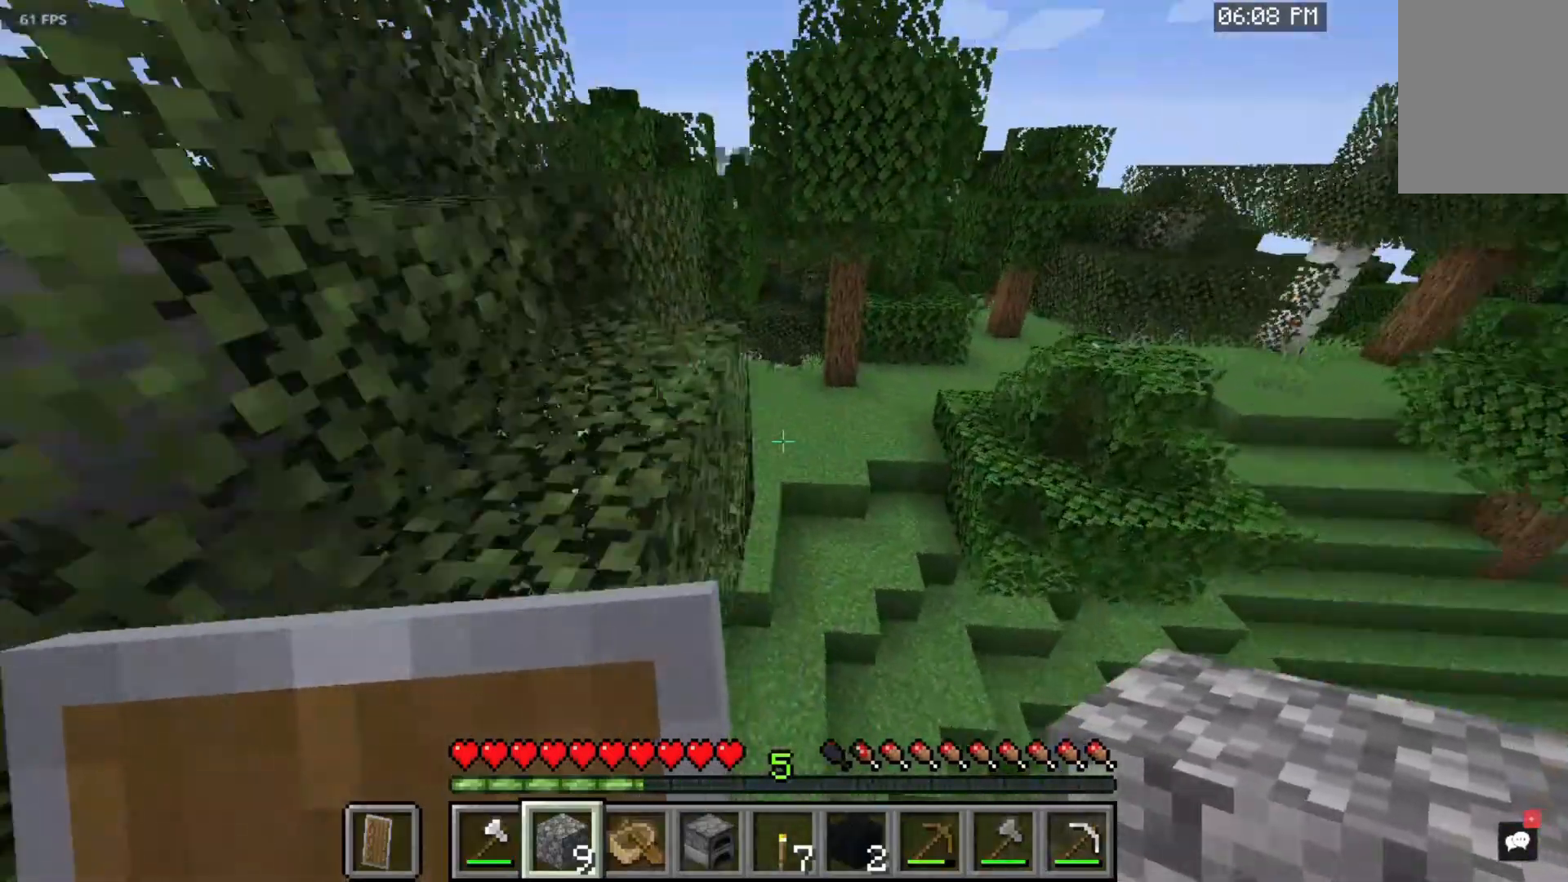
{"keys": ["w"], "mouse": [], "events": []}
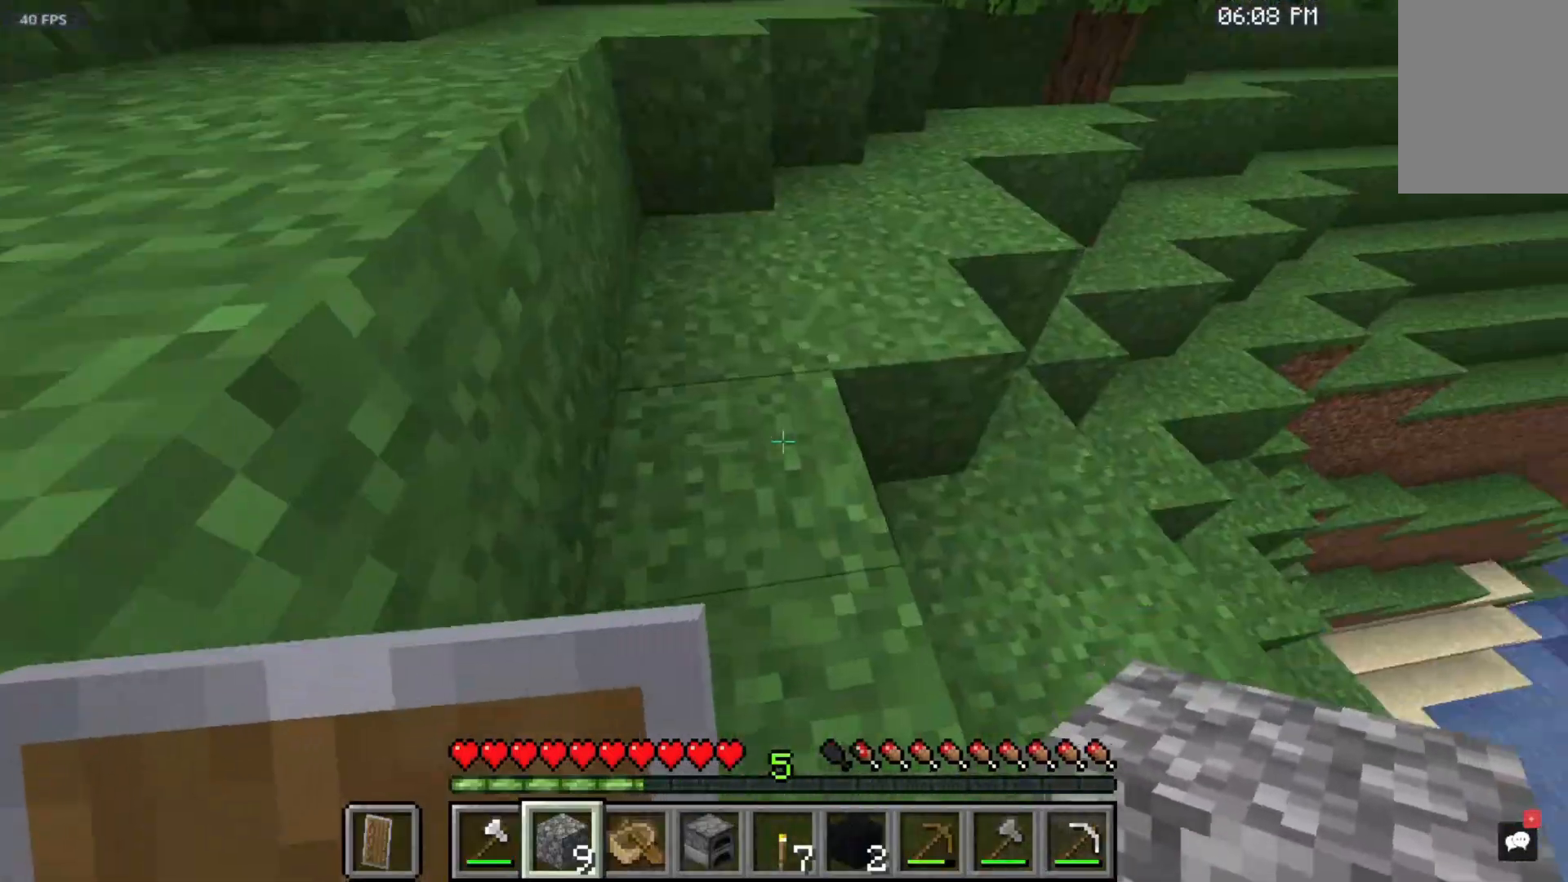
{"keys": ["space", "w"], "mouse": [], "events": [[300, "space", "down"]]}
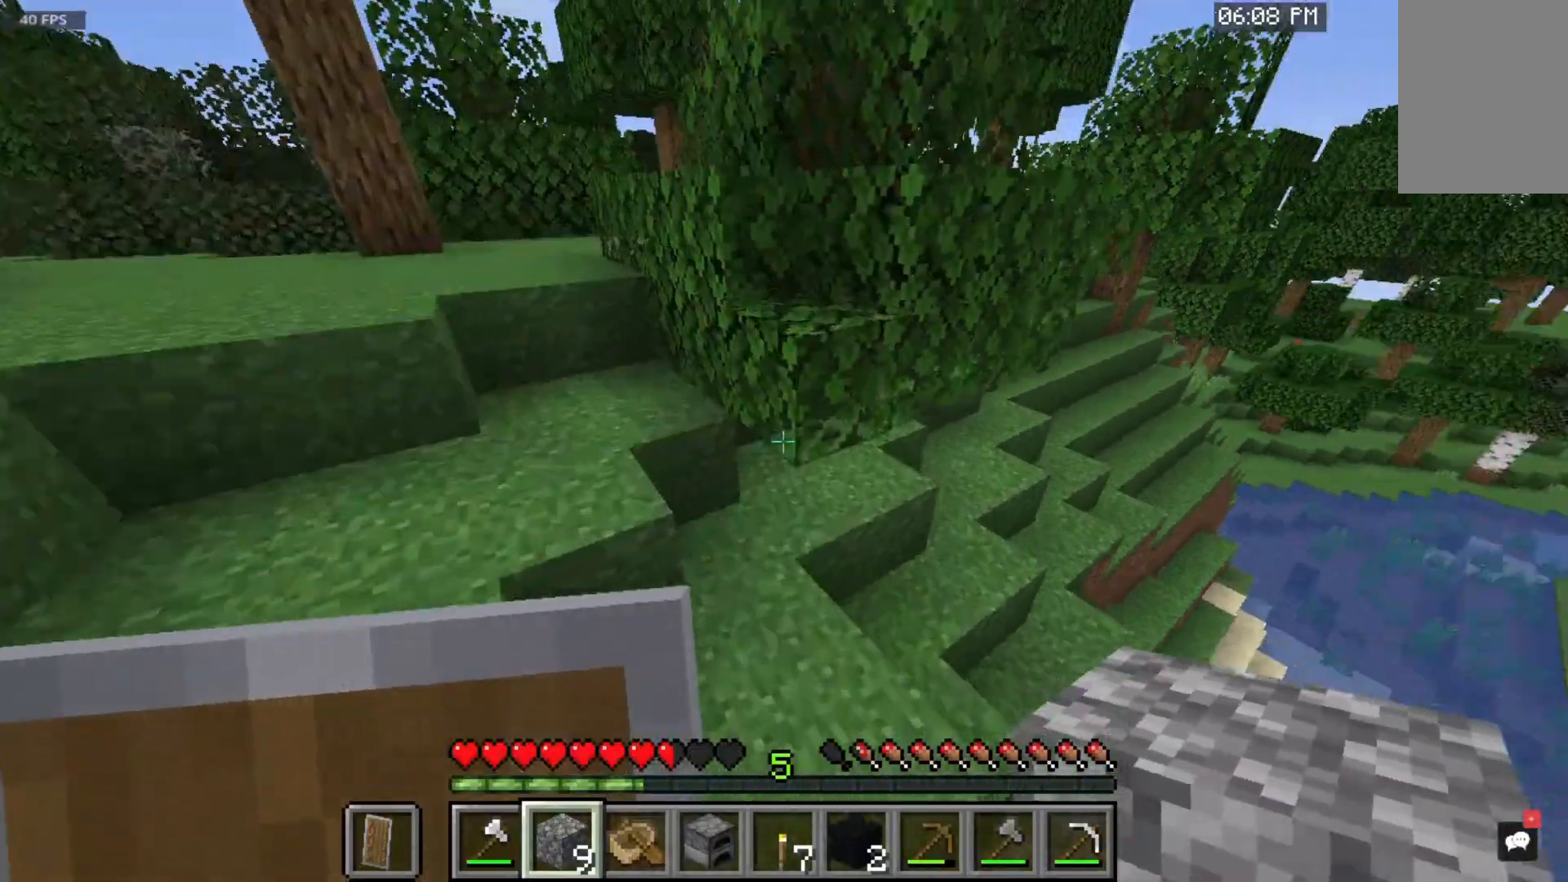
{"keys": ["w"], "mouse": [], "events": [[333, "space", "up"]]}
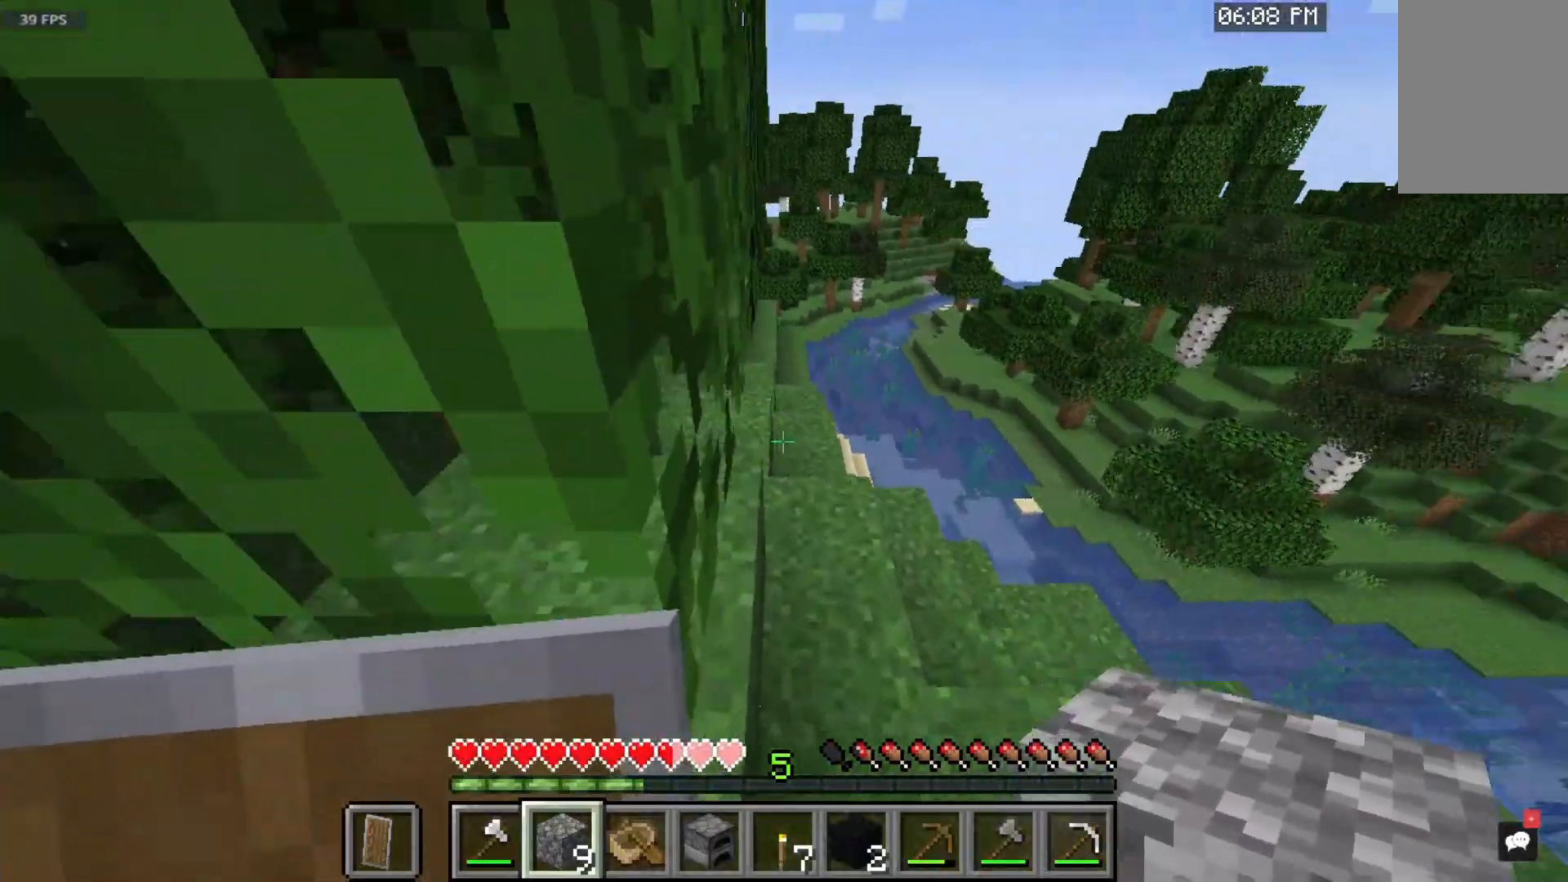
{"keys": ["w"], "mouse": [], "events": []}
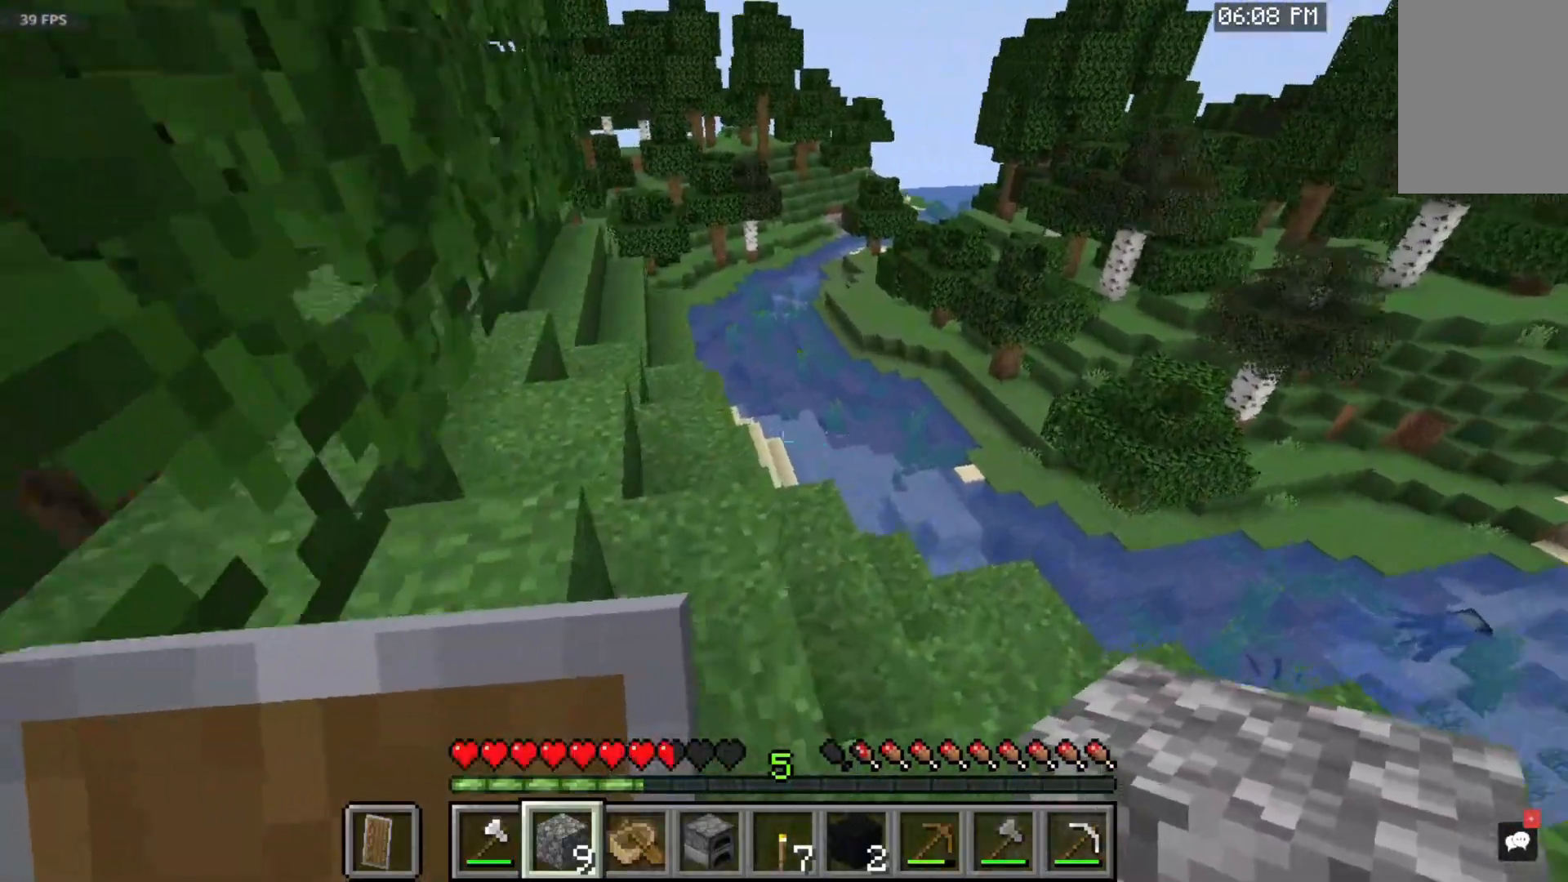
{"keys": ["space", "w"], "mouse": [], "events": [[333, "space", "down"]]}
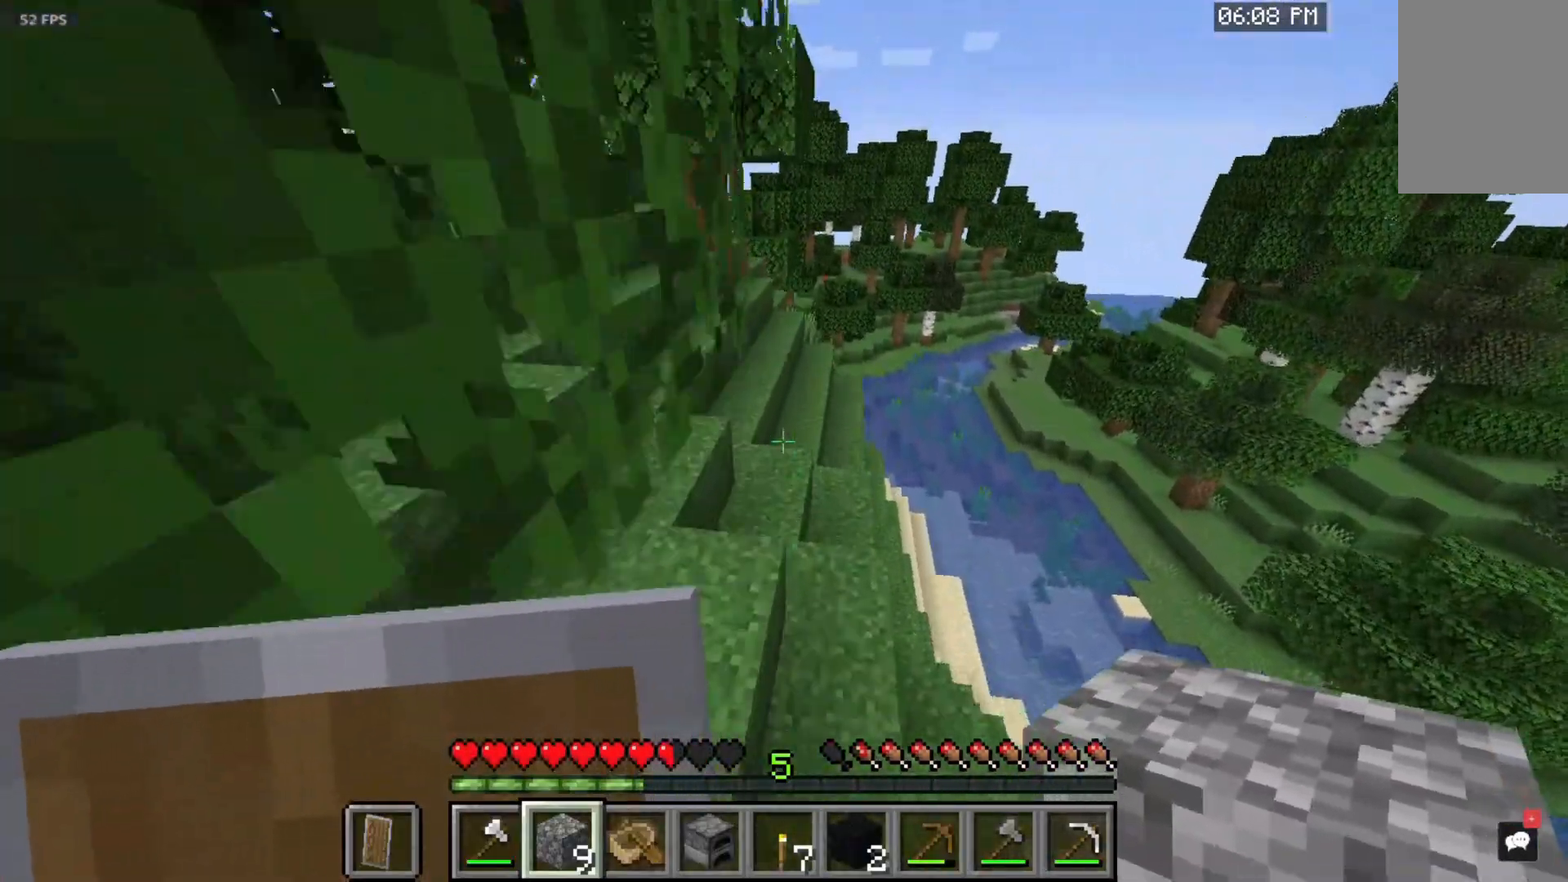
{"keys": ["space", "w"], "mouse": [], "events": [[300, "space", "up"], [500, "space", "down"]]}
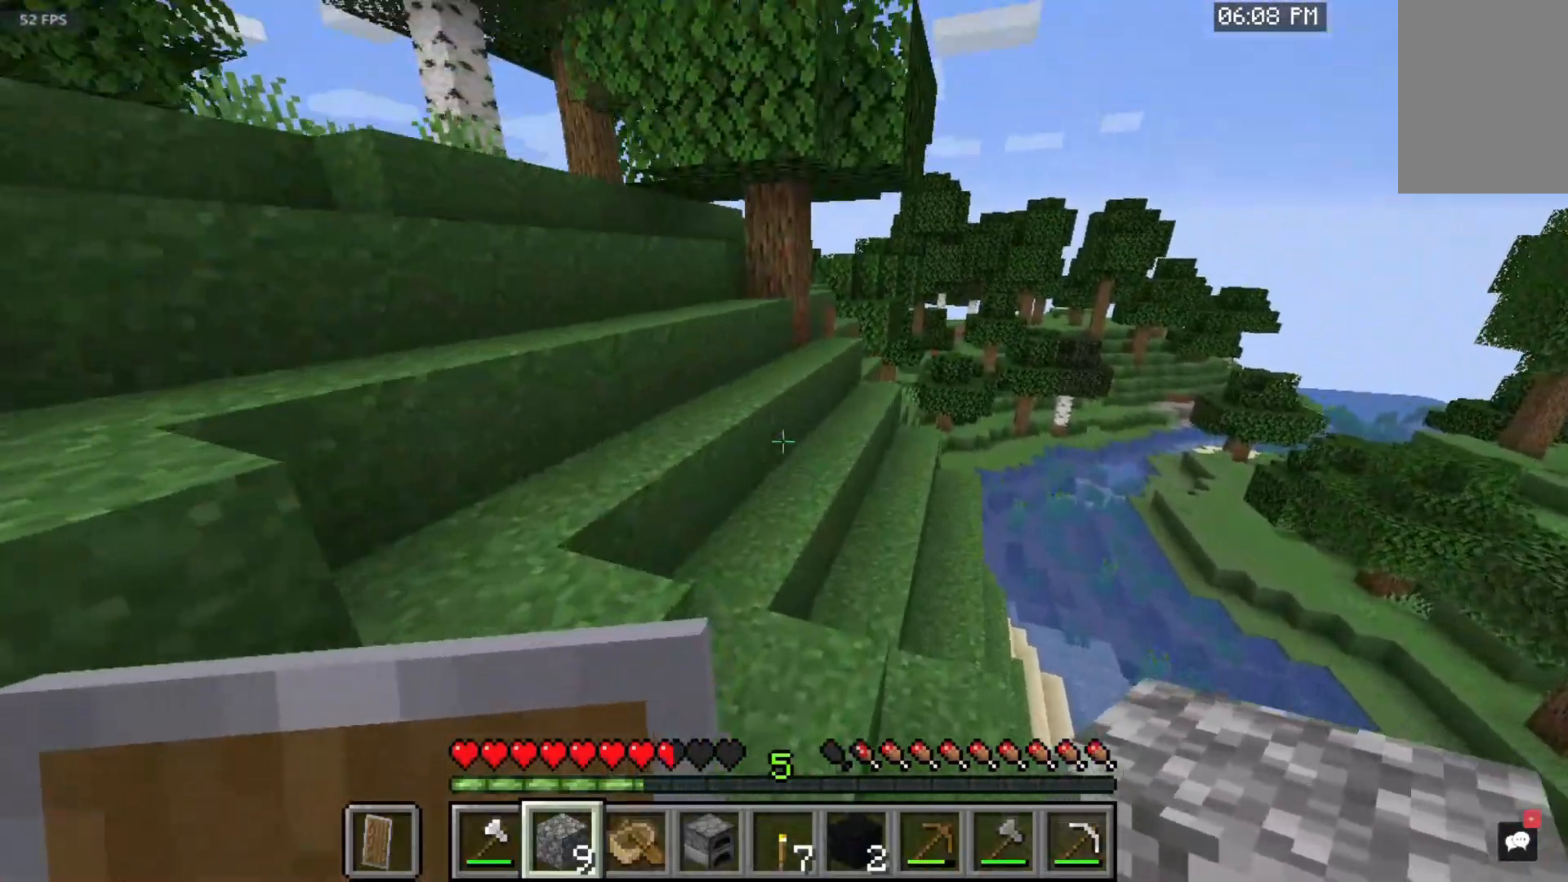
{"keys": ["space", "w"], "mouse": [], "events": []}
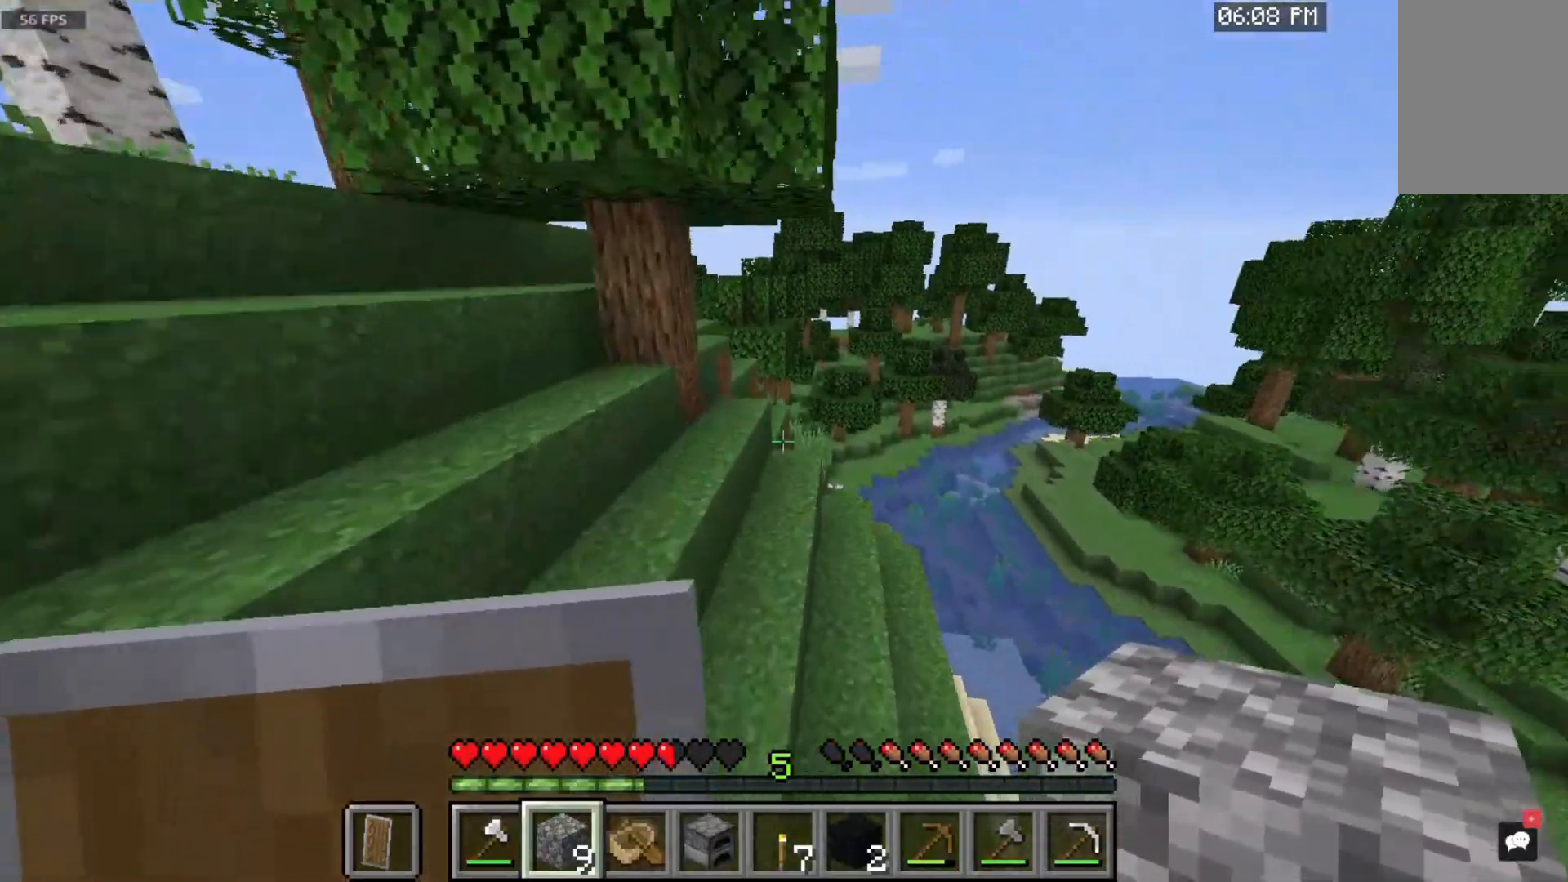
{"keys": ["w"], "mouse": [], "events": [[117, "space", "up"]]}
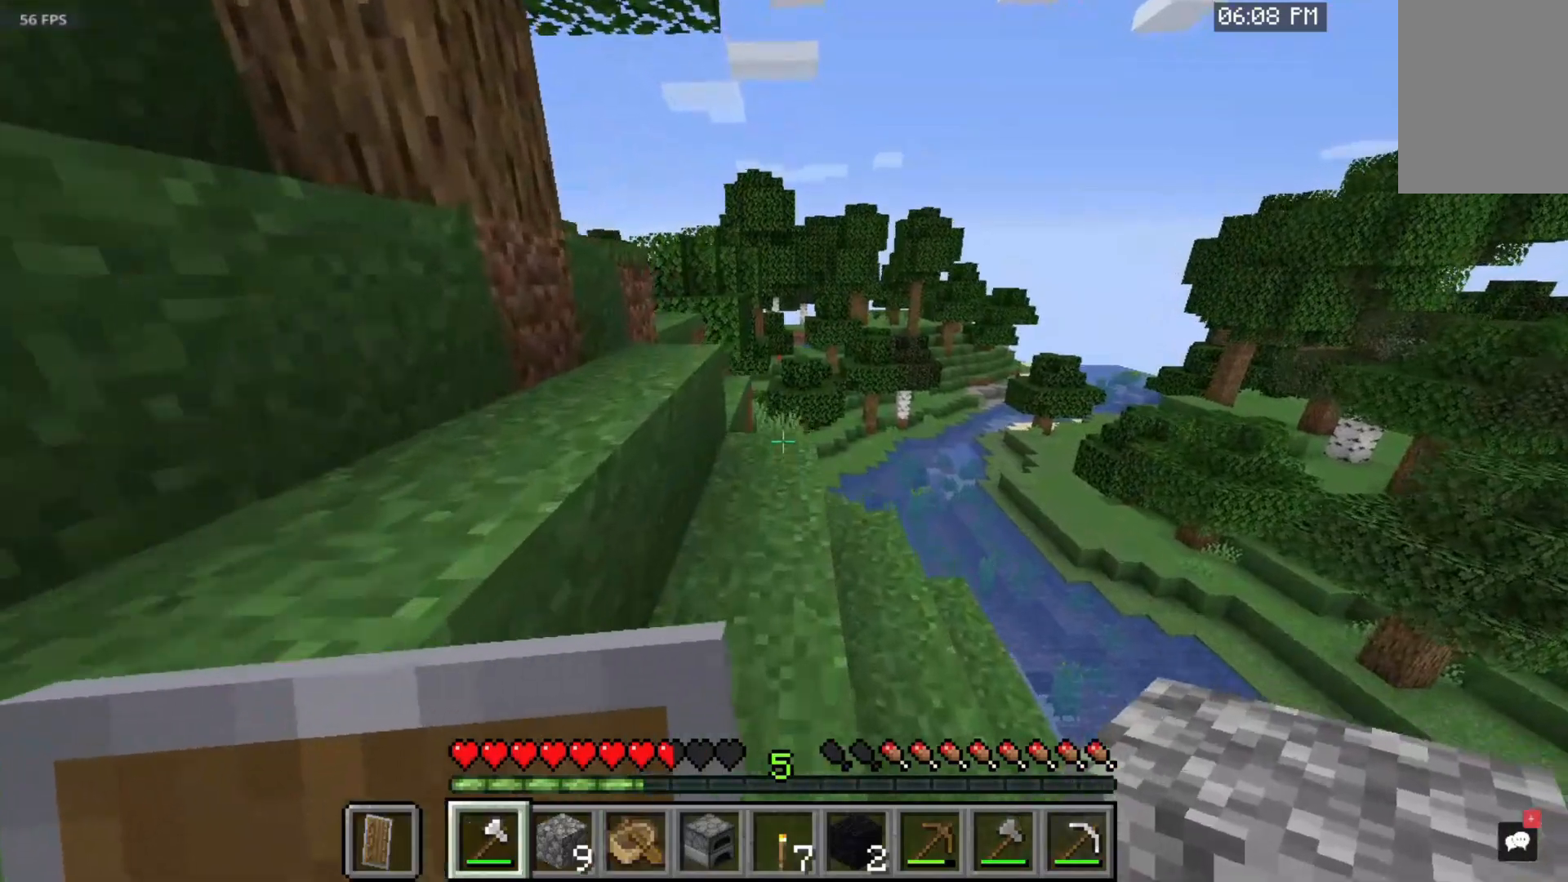
{"keys": ["space", "w"], "mouse": [], "events": [[83, "space", "down"]]}
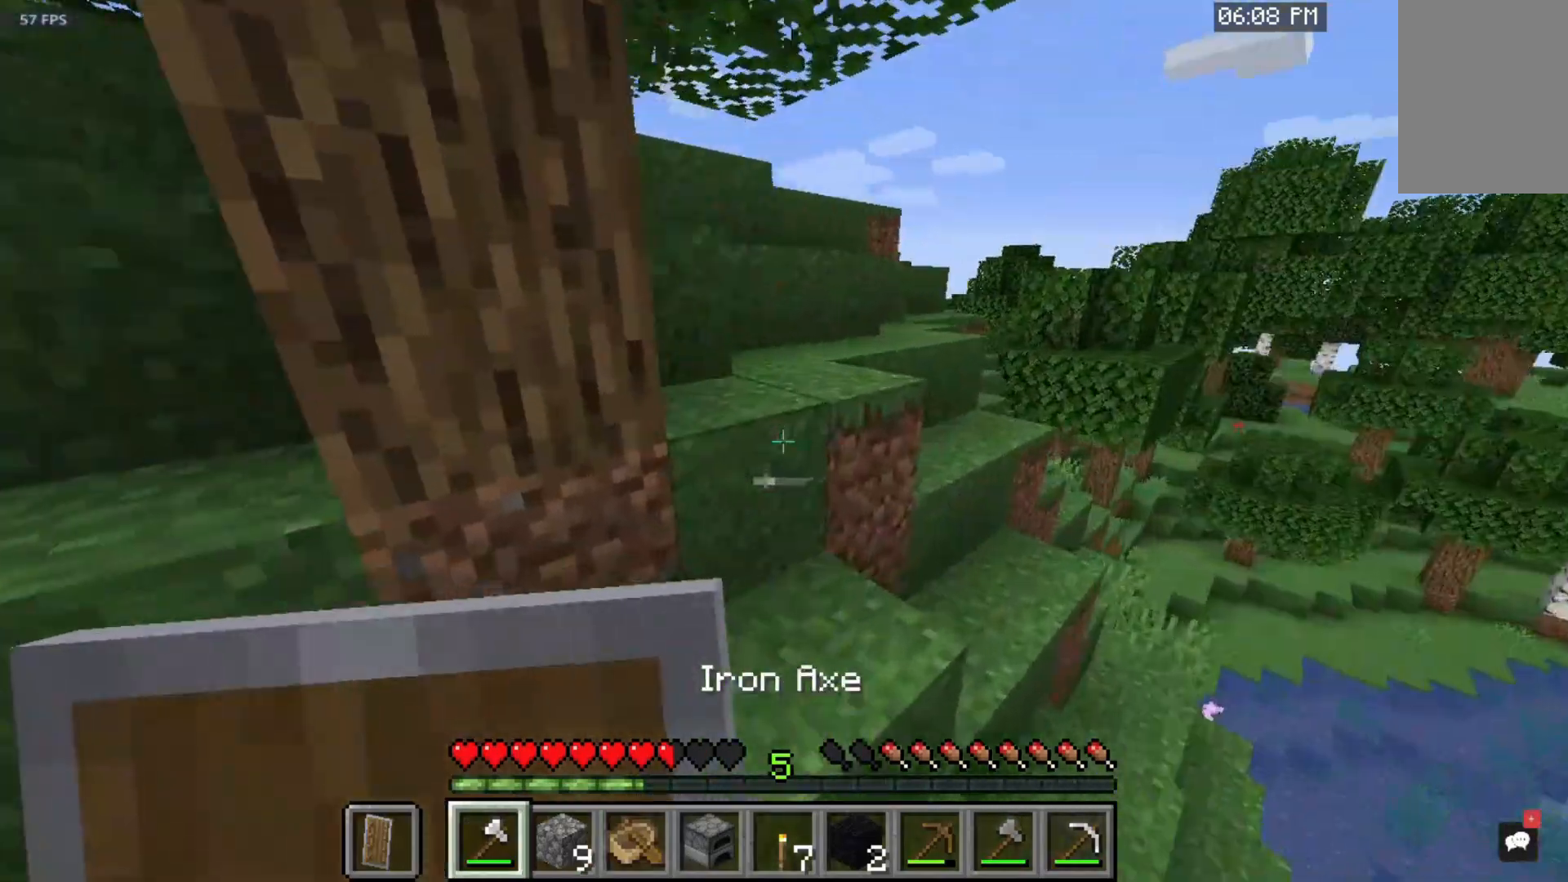
{"keys": ["space", "w"], "mouse": [], "events": []}
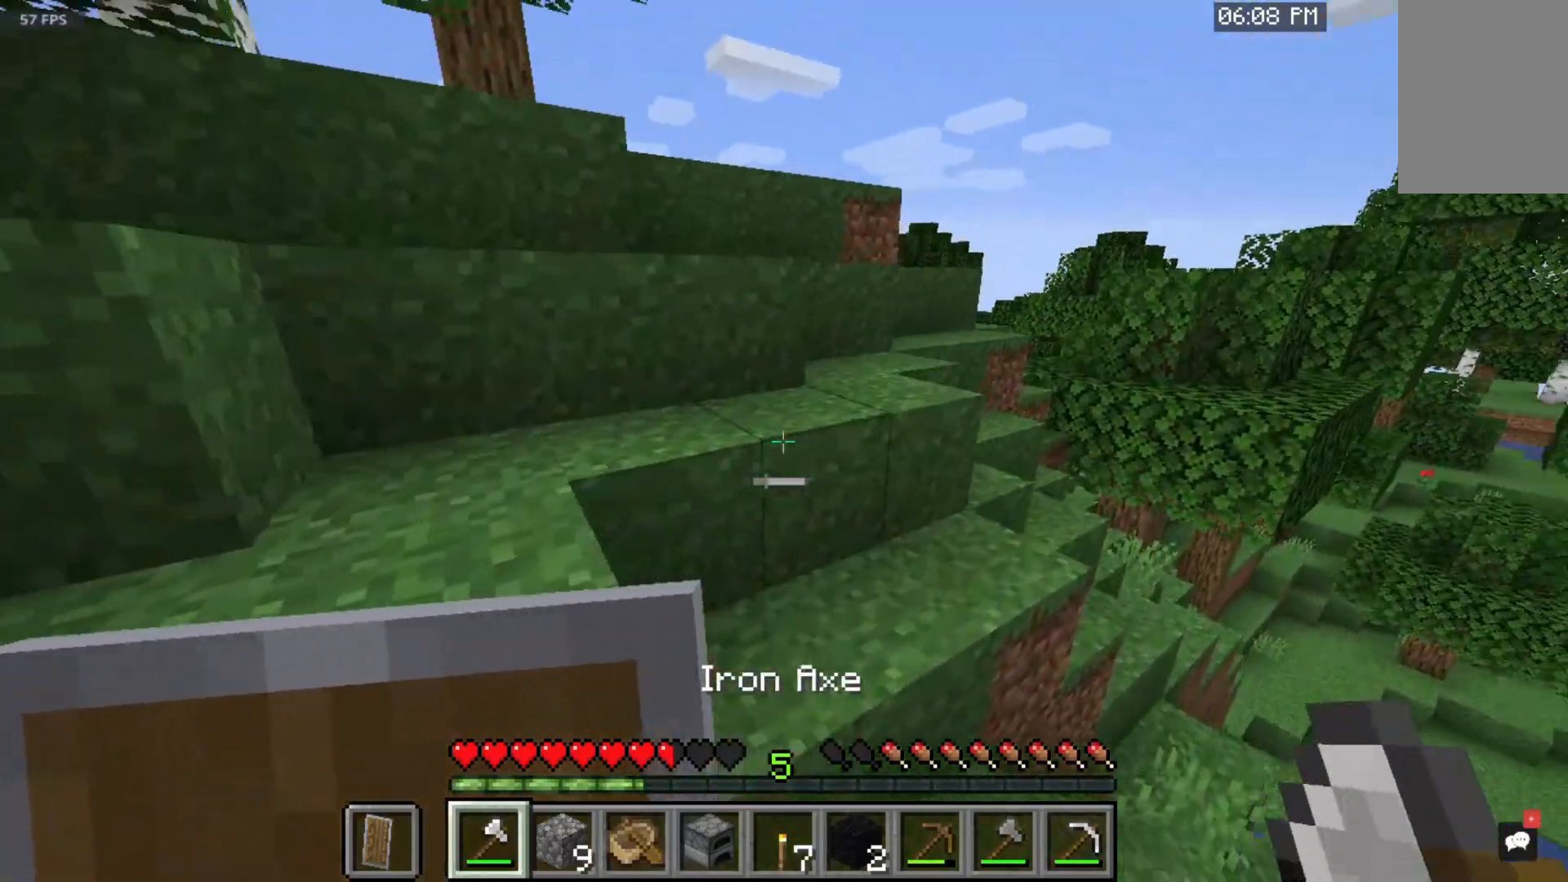
{"keys": ["space", "w"], "mouse": [], "events": []}
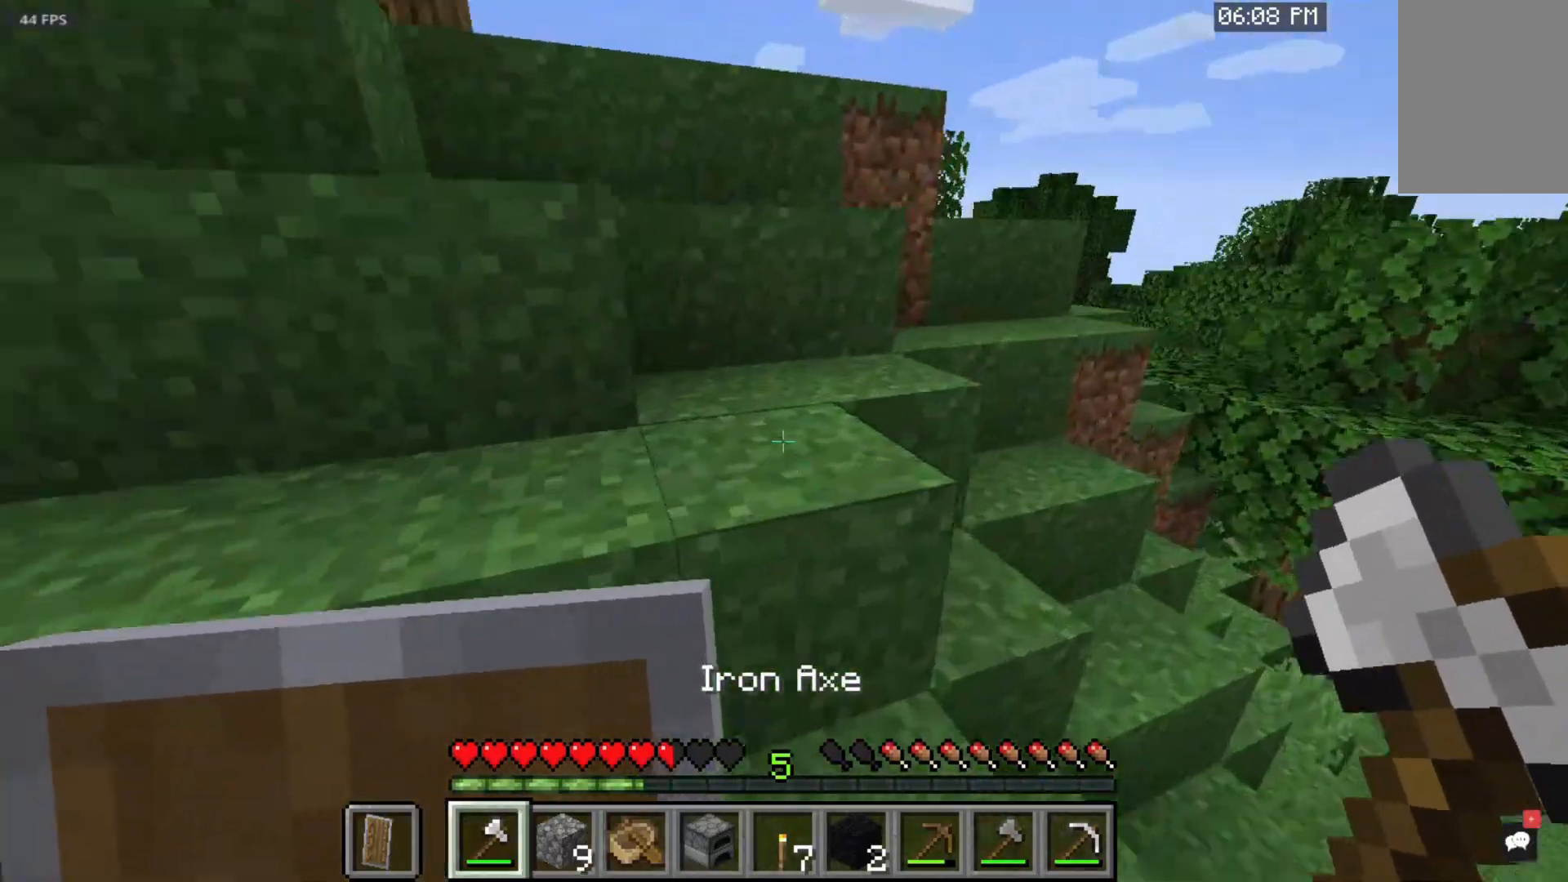
{"keys": ["space", "w"], "mouse": [], "events": []}
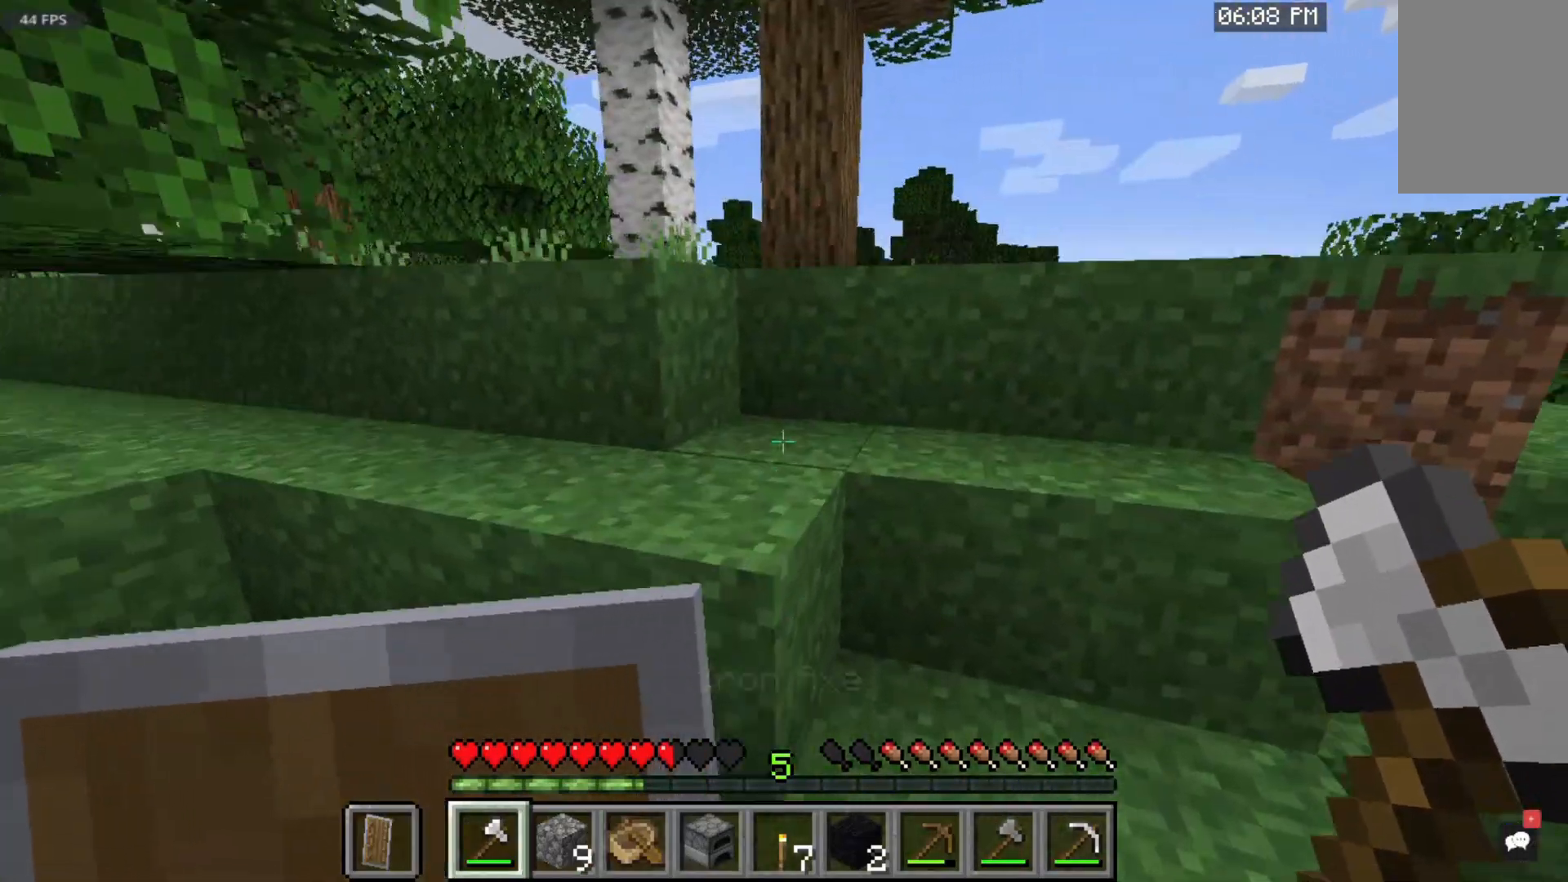
{"keys": ["space", "w"], "mouse": [], "events": []}
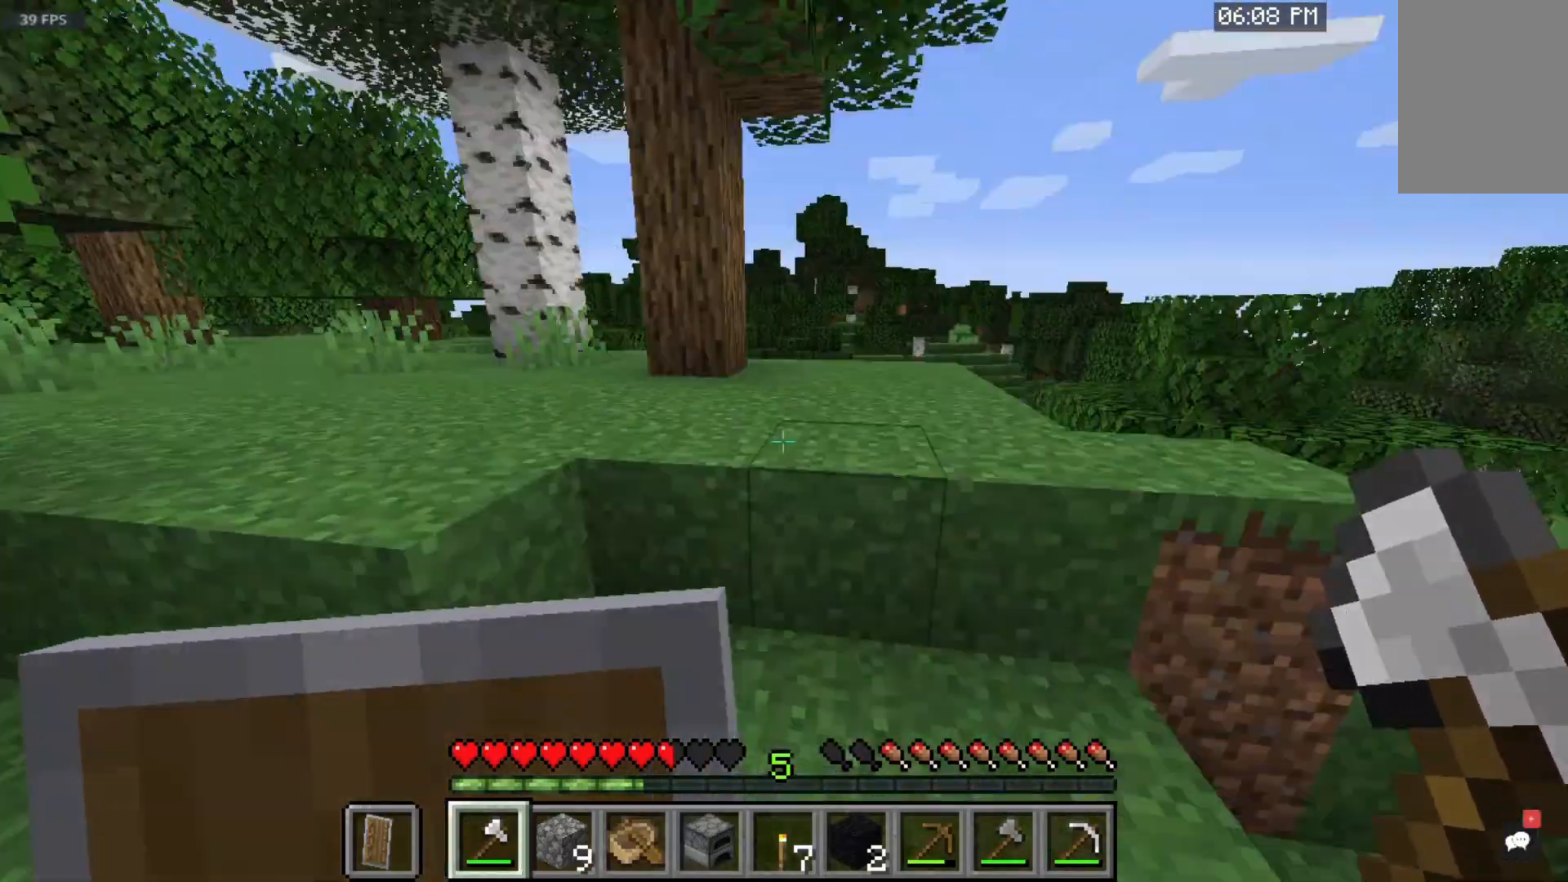
{"keys": ["space", "w"], "mouse": [], "events": []}
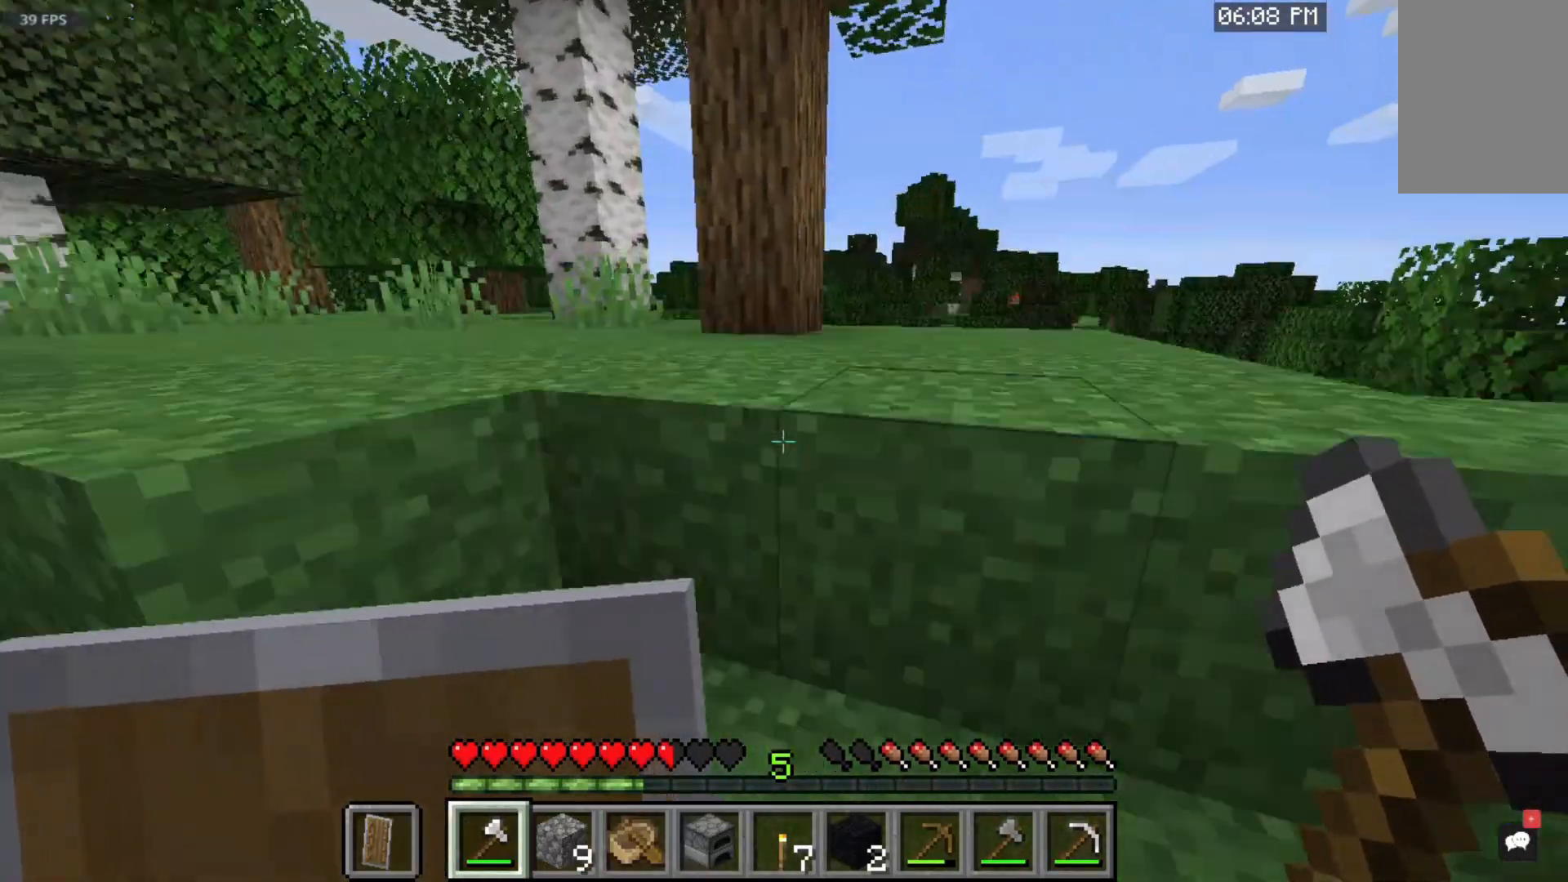
{"keys": ["space", "w"], "mouse": [], "events": []}
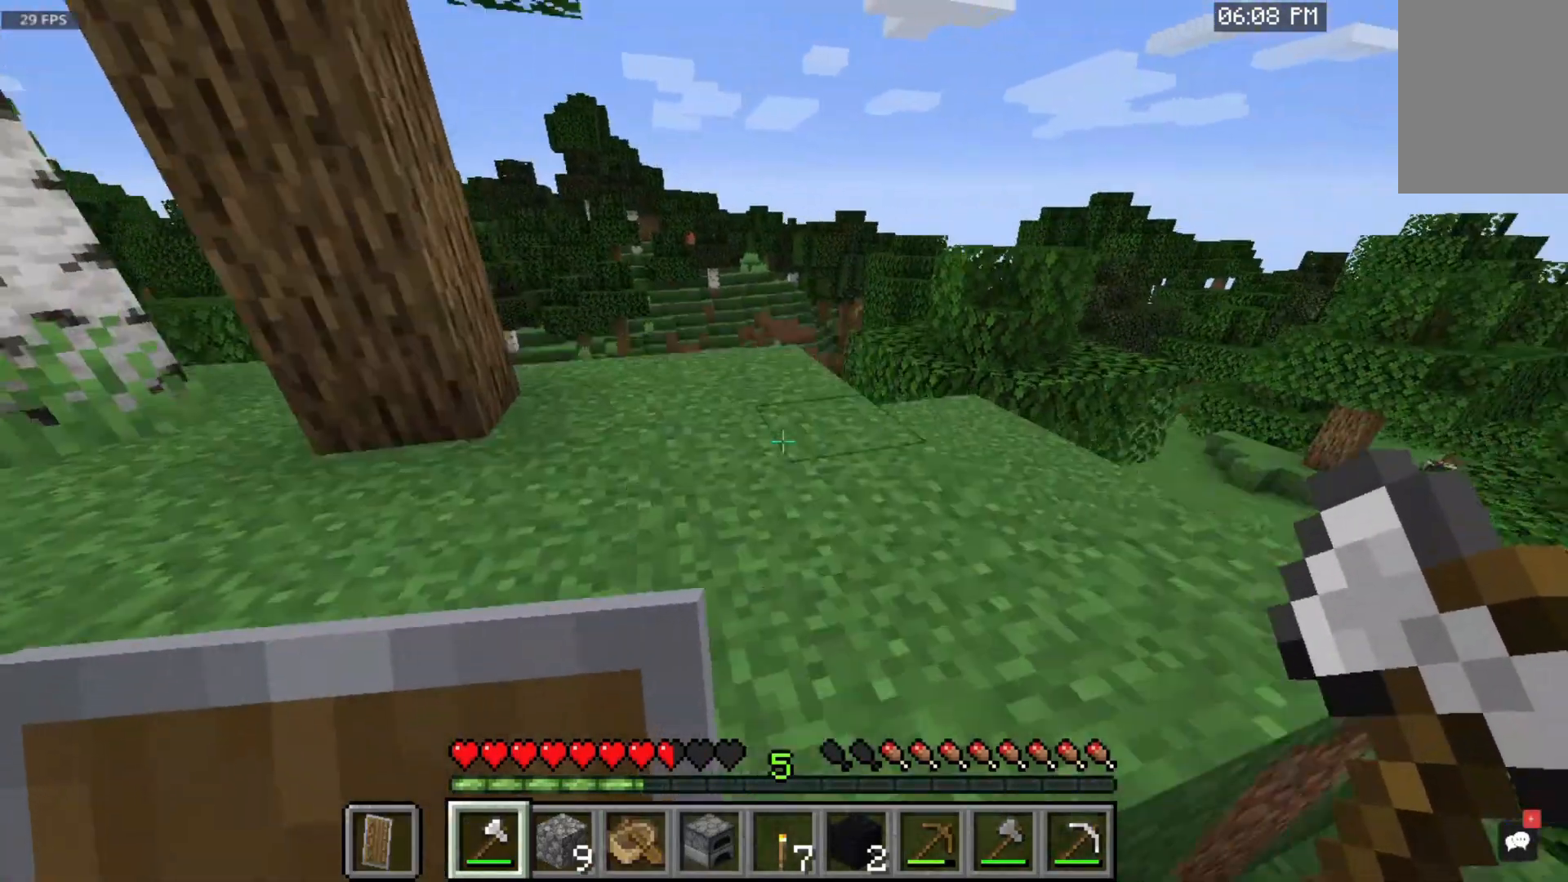
{"keys": ["space", "w"], "mouse": [], "events": []}
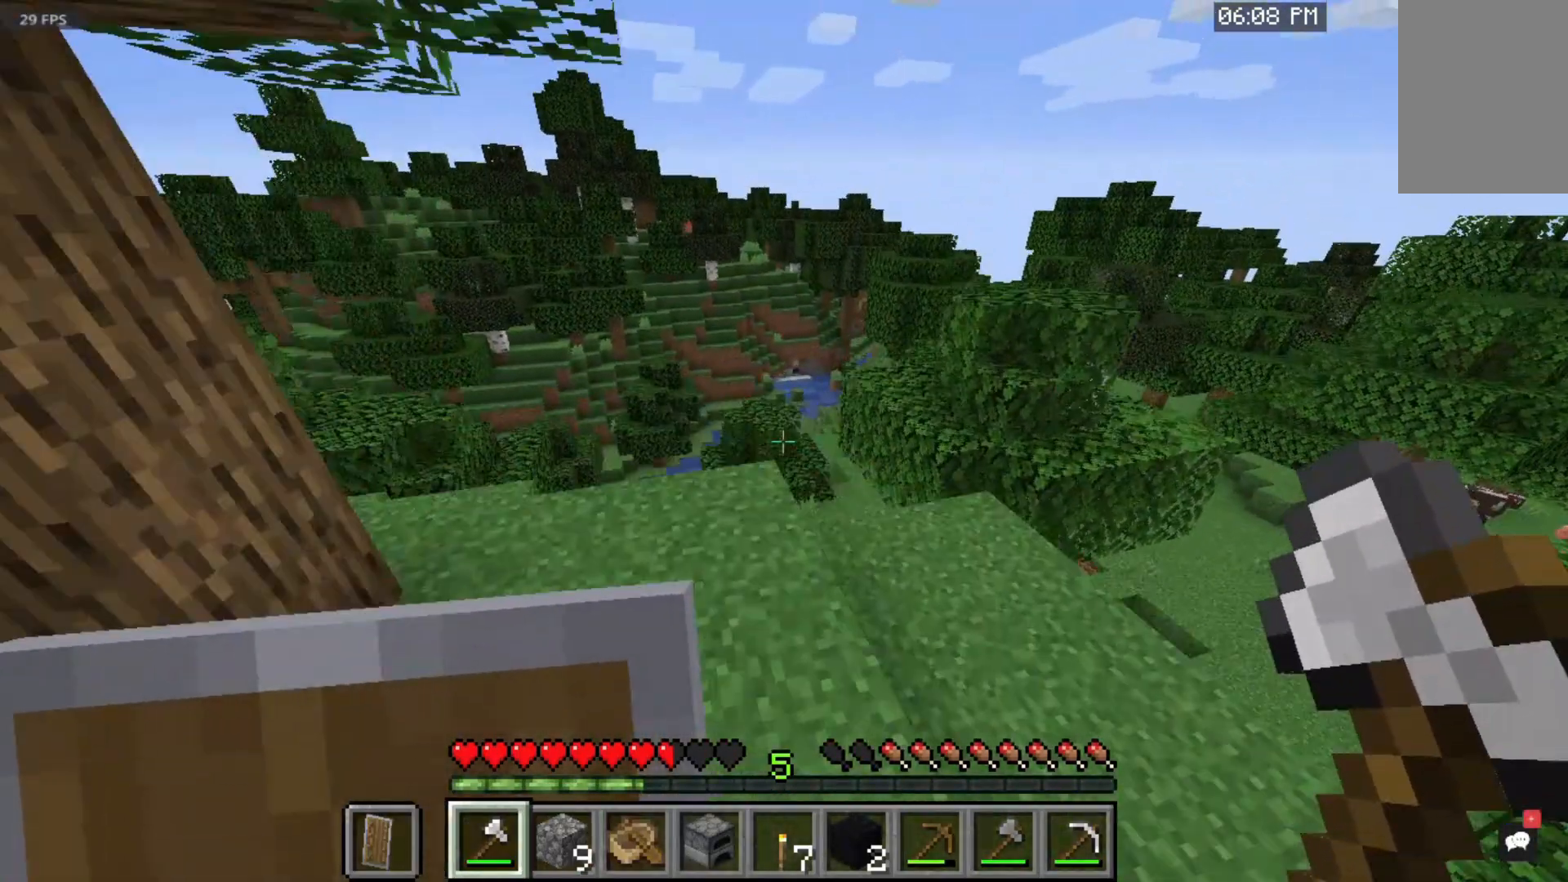
{"keys": ["w"], "mouse": [], "events": [[217, "space", "up"]]}
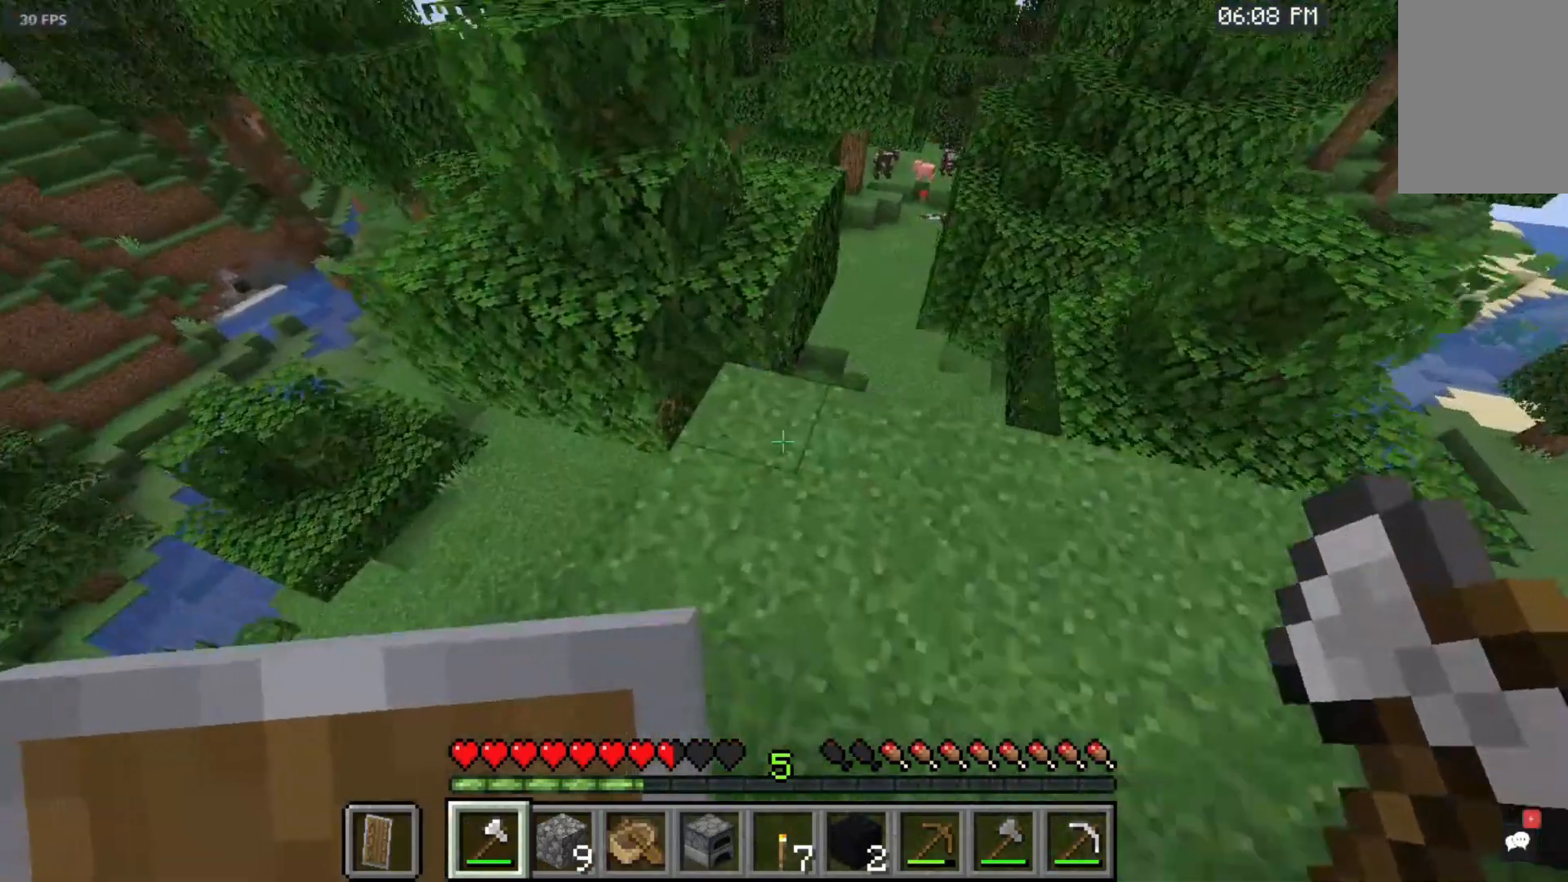
{"keys": ["space", "w"], "mouse": [], "events": [[217, "mouse_left", "down"], [400, "mouse_left", "up"], [433, "space", "down"]]}
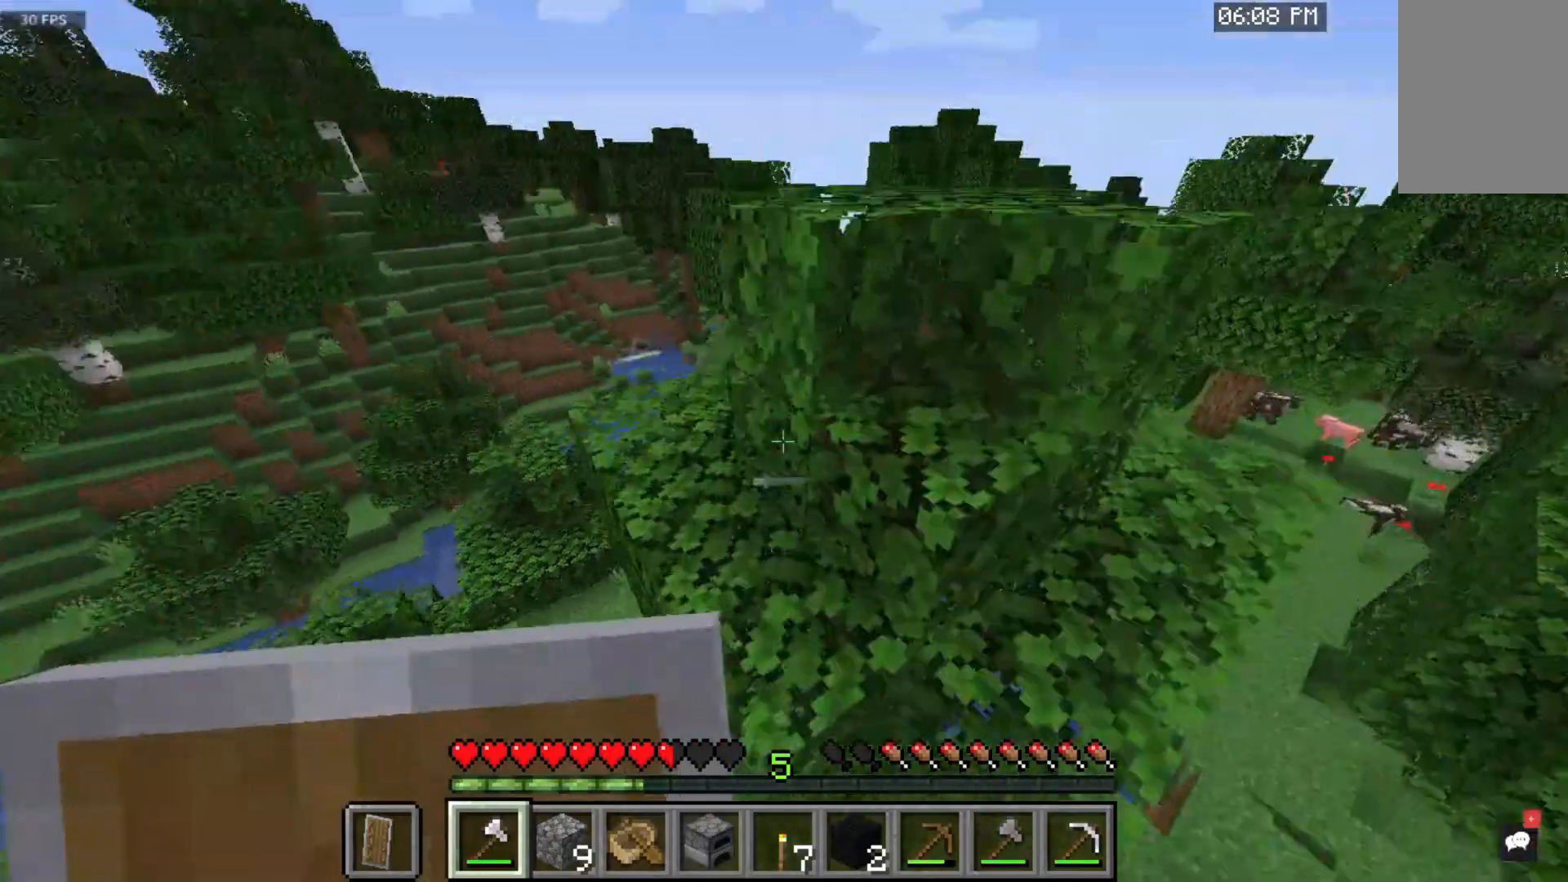
{"keys": ["space", "w"], "mouse": [], "events": []}
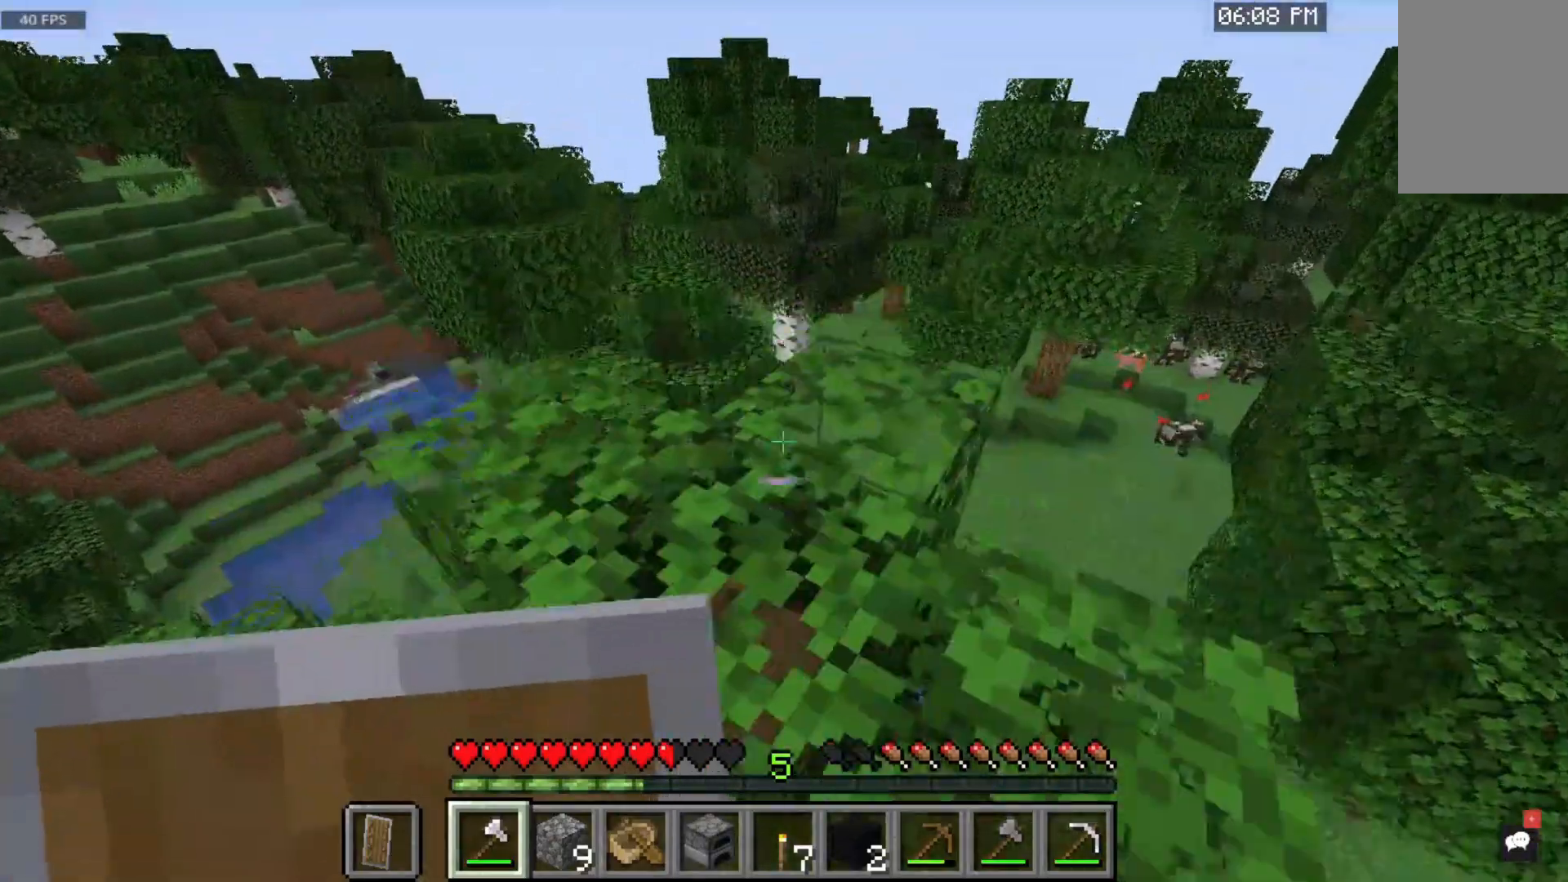
{"keys": ["w"], "mouse": ["left"], "events": [[300, "space", "up"], [383, "mouse_left", "down"]]}
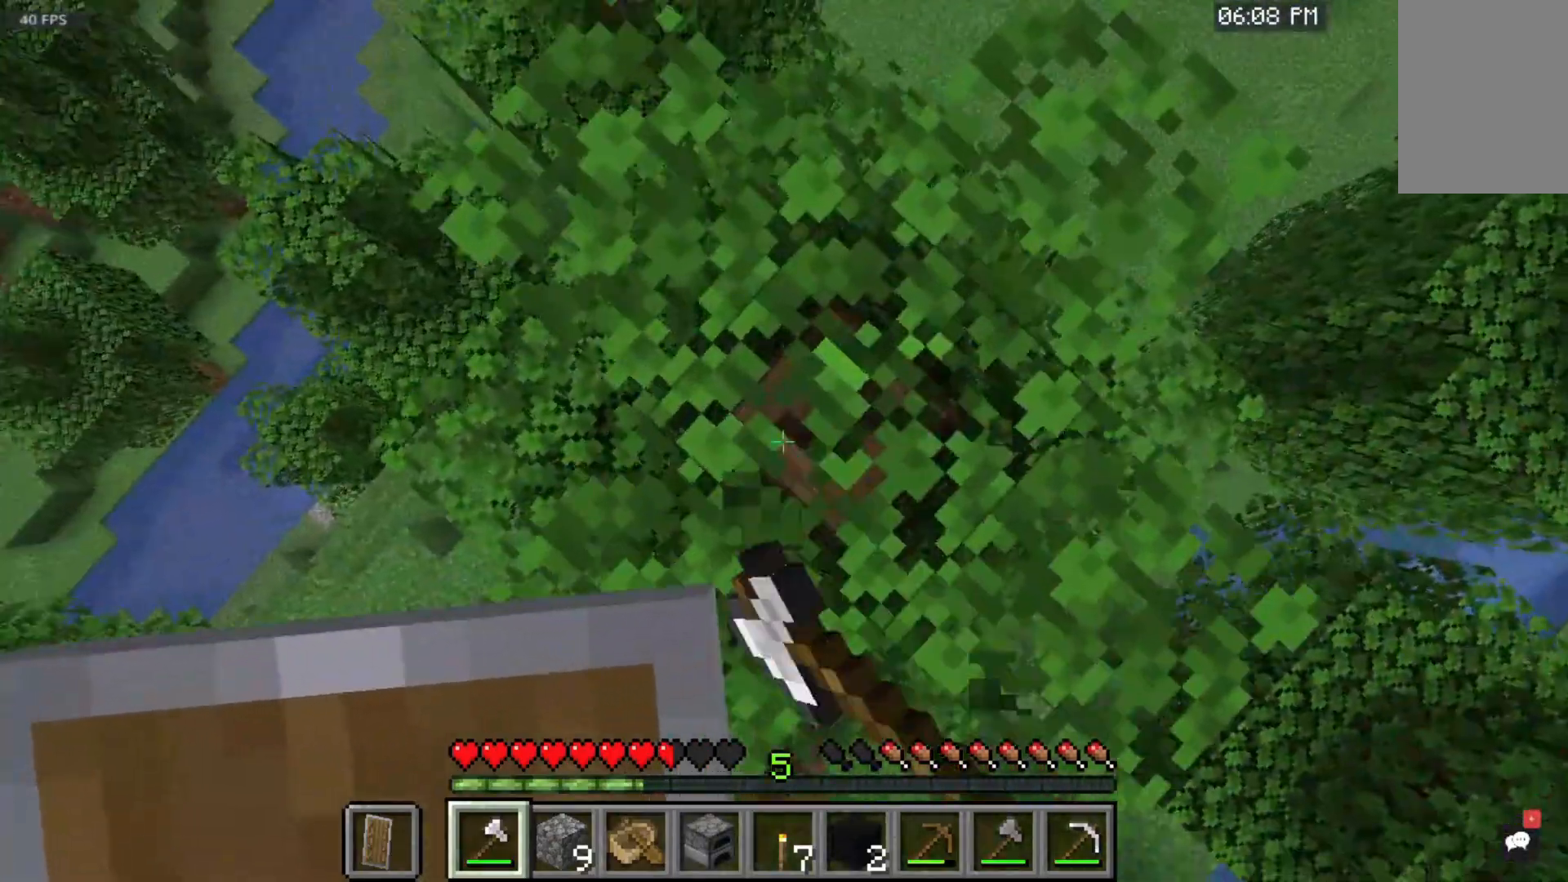
{"keys": ["w"], "mouse": ["left"], "events": [[150, "w", "up"], [500, "w", "down"]]}
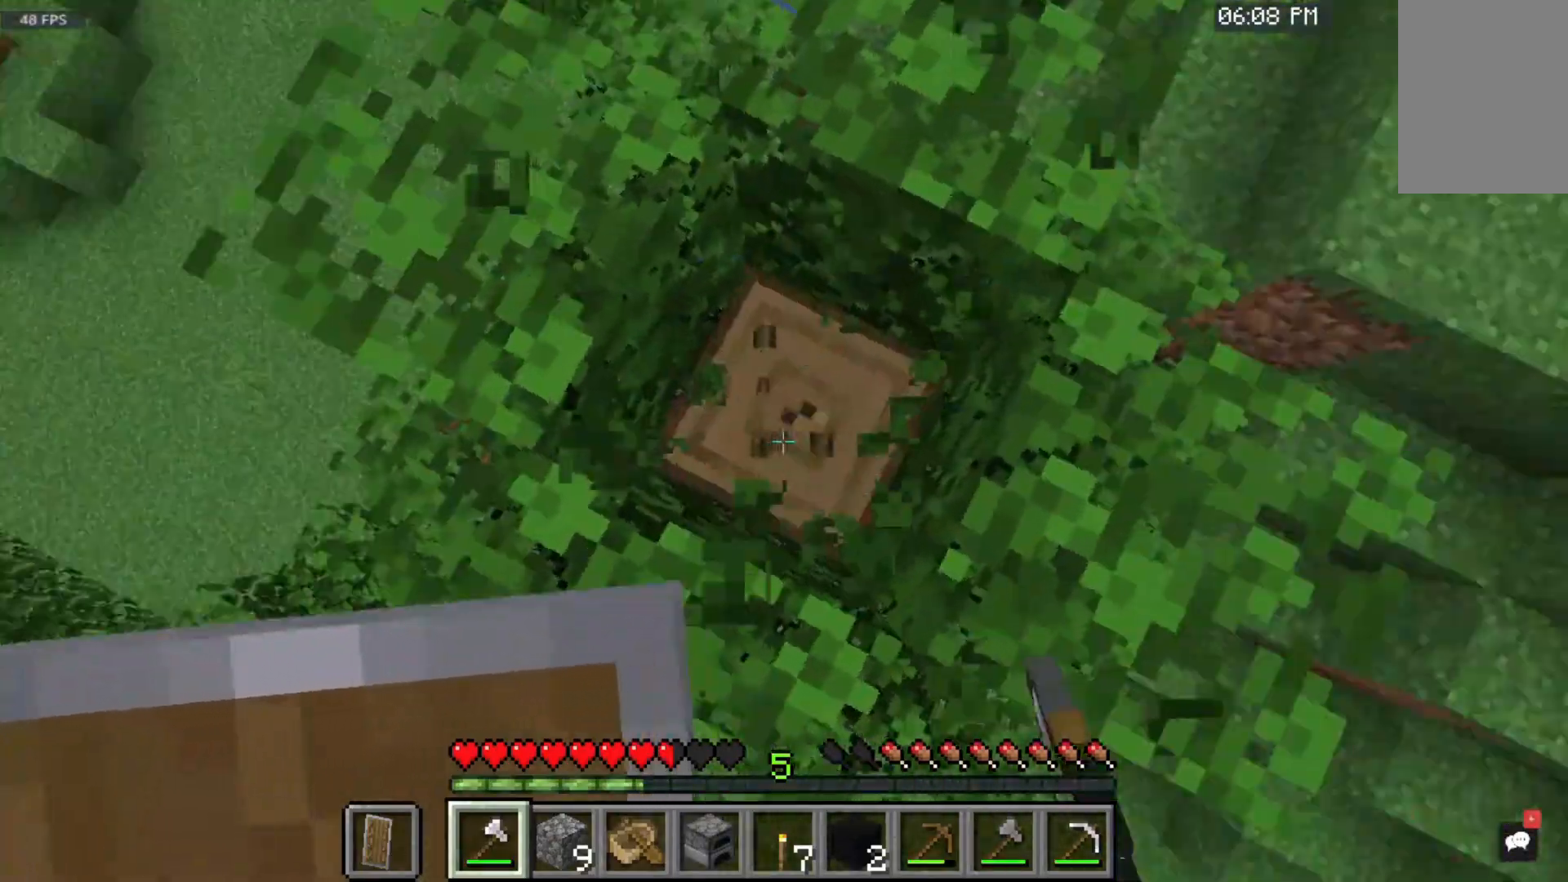
{"keys": [], "mouse": ["left"], "events": [[183, "w", "up"]]}
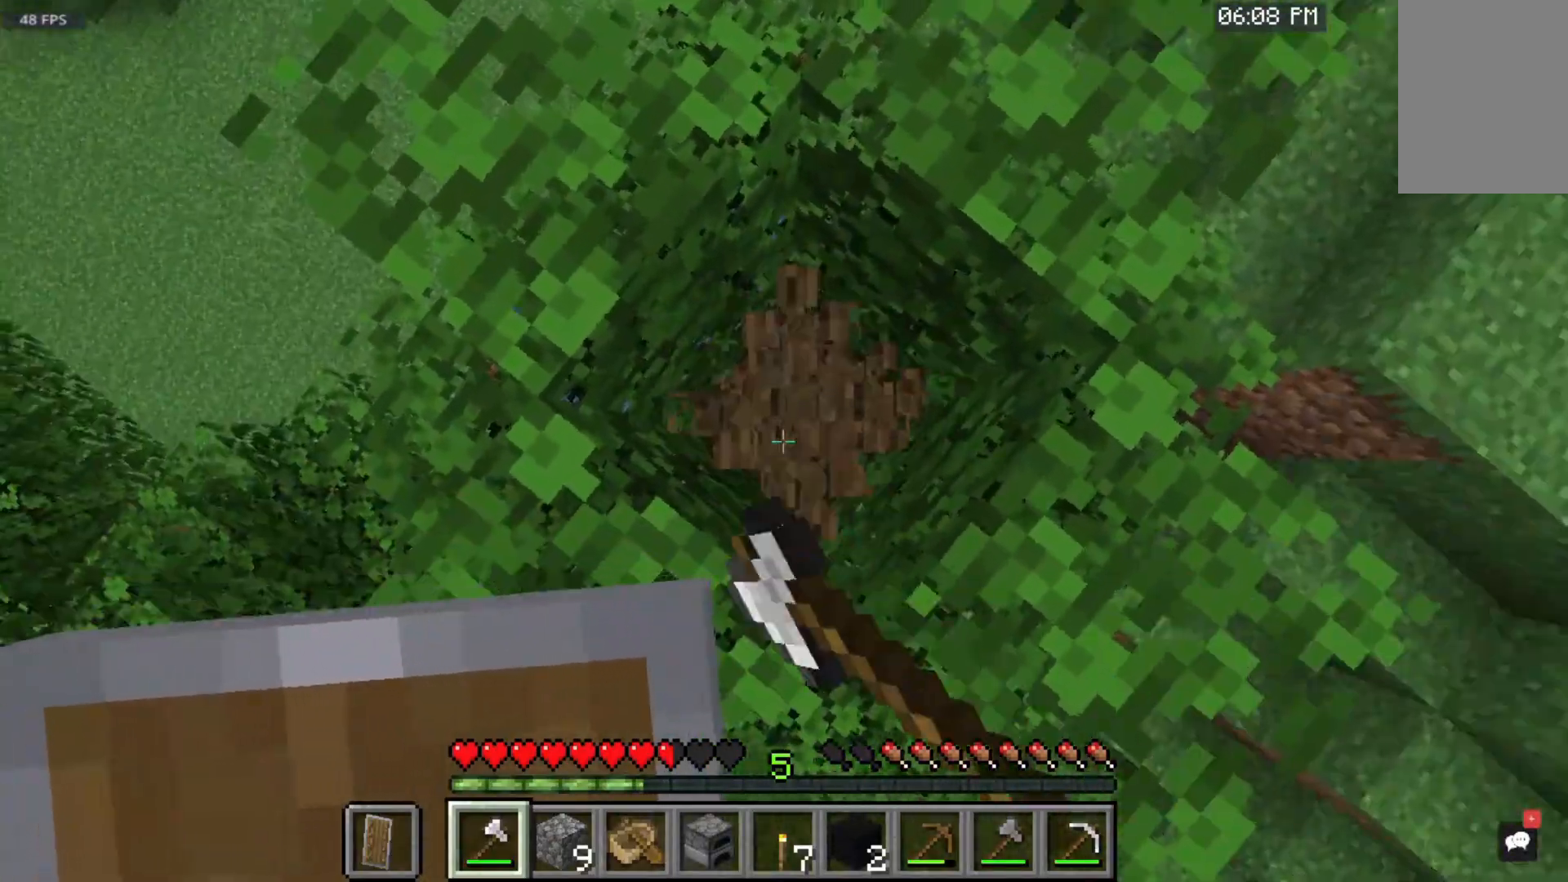
{"keys": [], "mouse": ["left"], "events": [[367, "w", "down"], [500, "w", "up"]]}